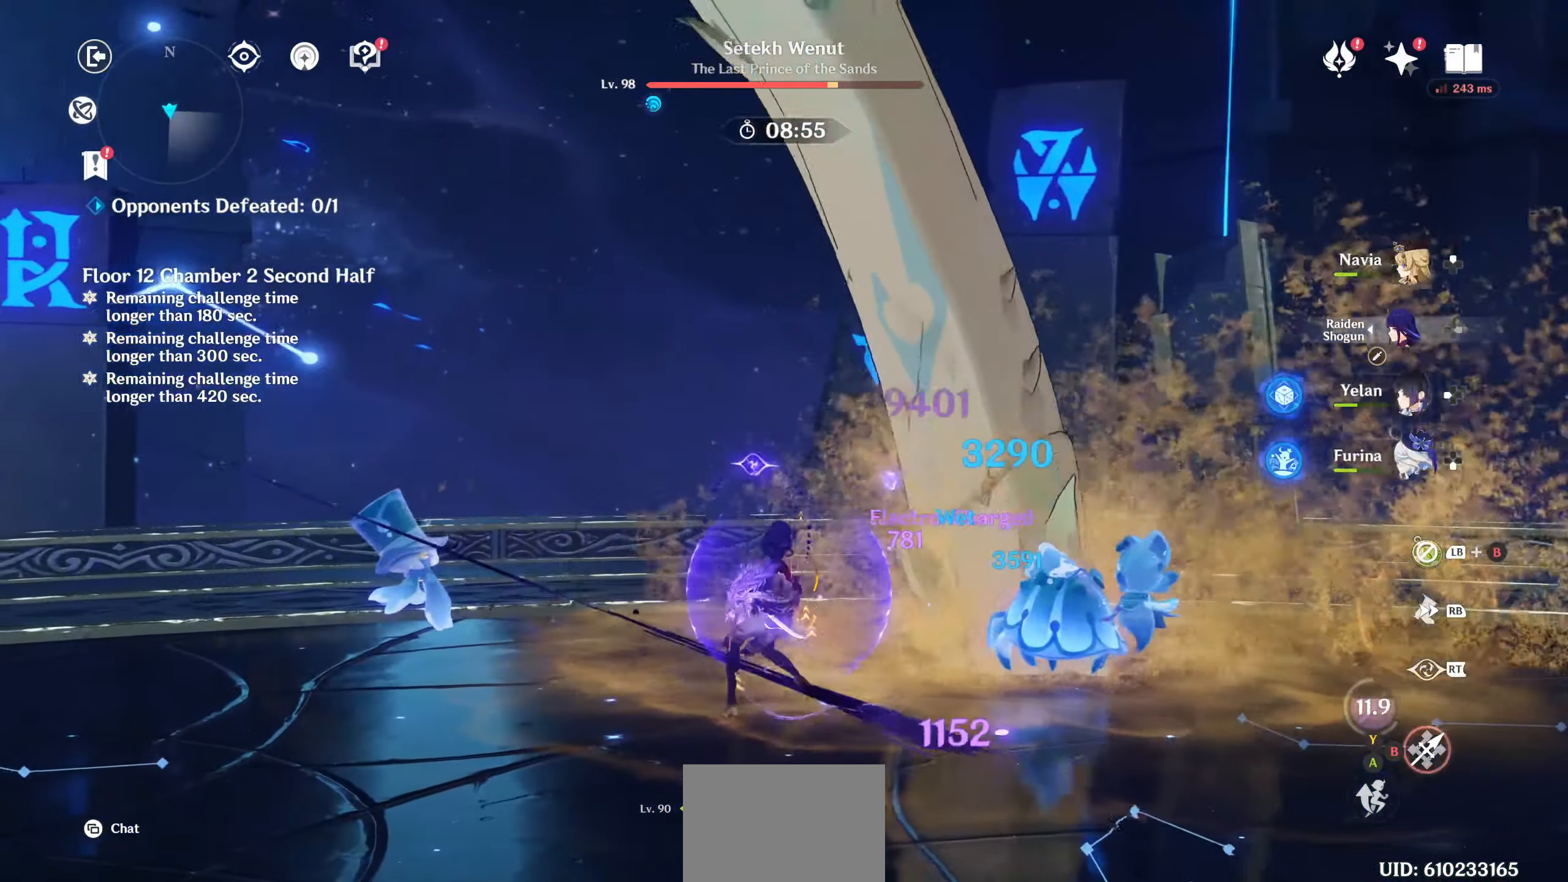
Gameplay with a controller (PlayStation layout); each line is a JSON object with the inputs held at the frame after it (dt_ms = milliseconds from this image to that frame). "events" lists button and stick changes between this image and that frame as [ms after this image, input, new state], when the widget could be followed in between. Not read: L3 R3.
{"dt_ms": 500, "buttons": [], "left_stick": "center", "right_stick": "center", "events": [[67, "CIRCLE", "down"], [67, "left_stick", "center"], [167, "CIRCLE", "up"], [217, "CIRCLE", "down"], [233, "DPAD_DOWN", "down"], [283, "DPAD_DOWN", "up"], [300, "CIRCLE", "up"], [383, "DPAD_DOWN", "down"], [450, "DPAD_DOWN", "up"]]}
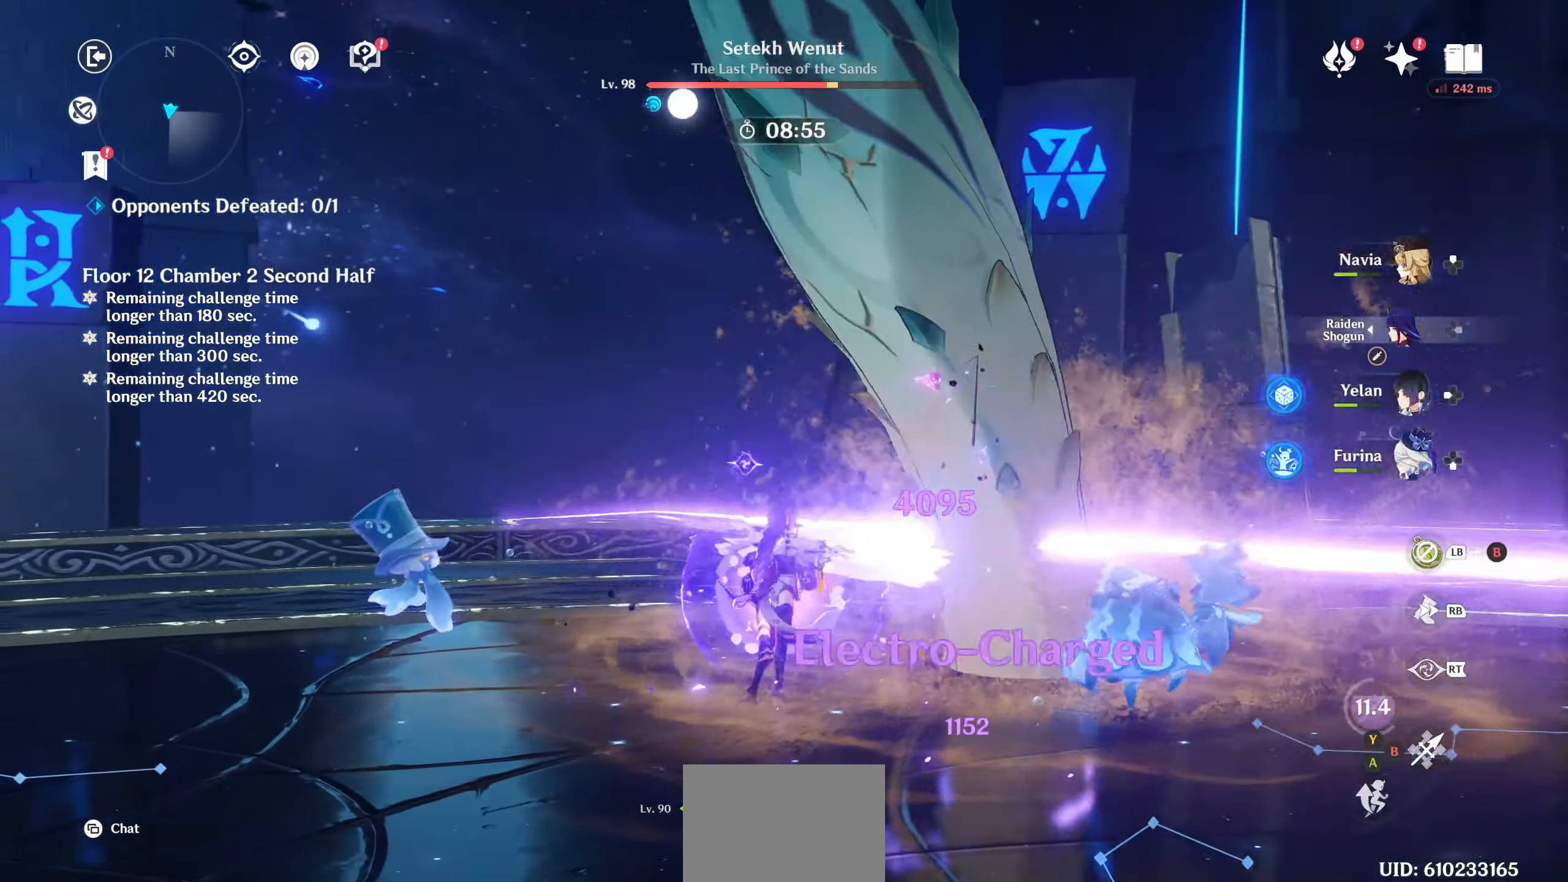
{"dt_ms": 500, "buttons": [], "left_stick": "right", "right_stick": "center", "events": [[133, "right_stick", "down-right"], [150, "R2", "down"], [217, "R2", "up"], [300, "R2", "down"], [300, "left_stick", "right"], [317, "right_stick", "right"], [400, "R2", "up"], [417, "right_stick", "center"]]}
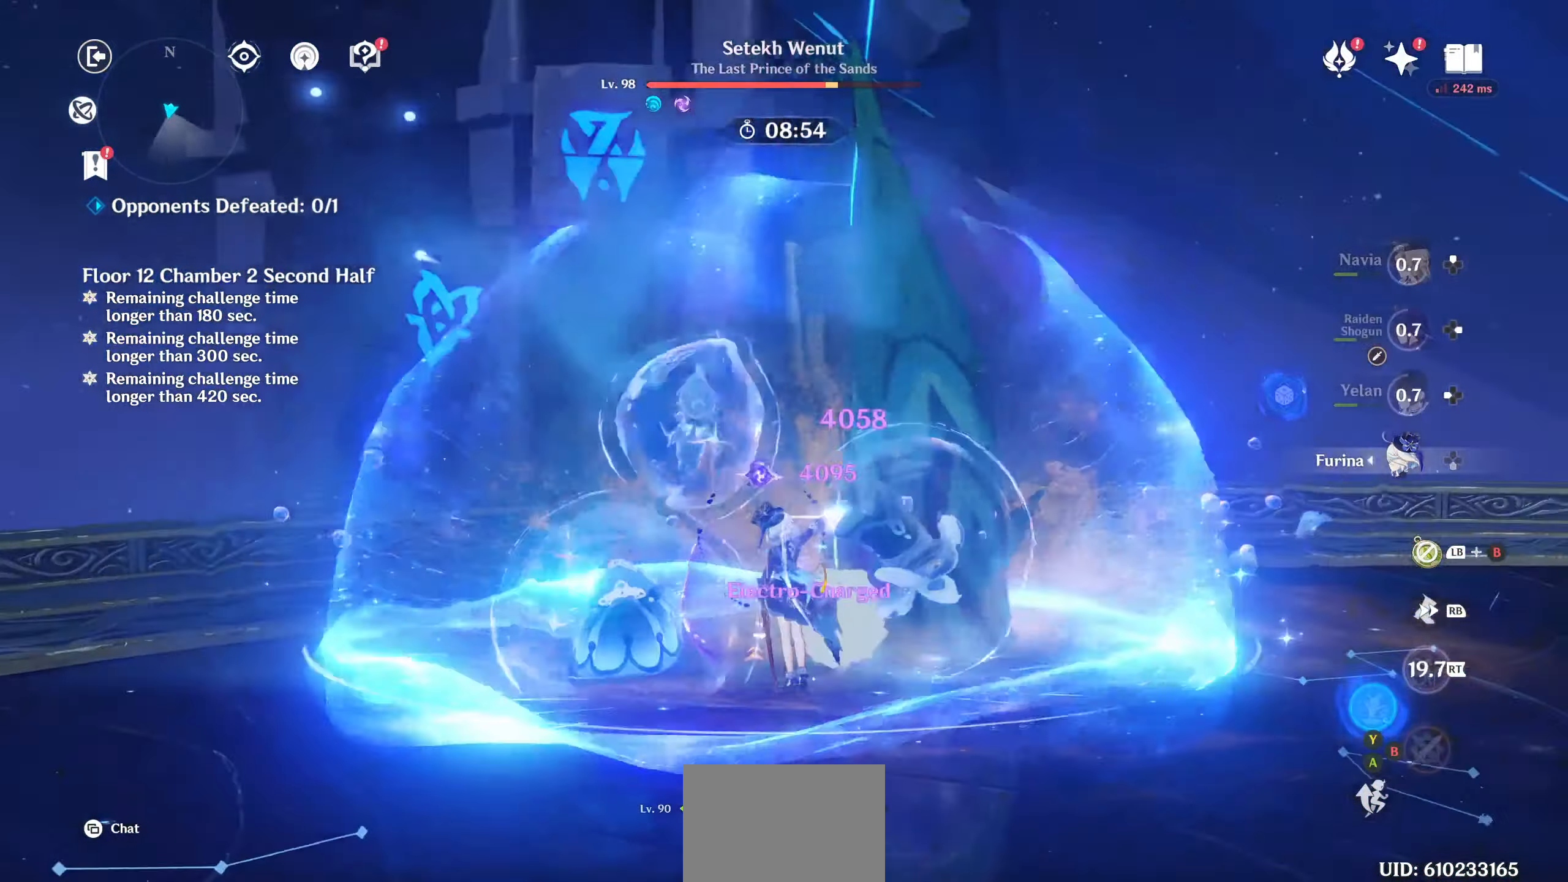
{"dt_ms": 500, "buttons": ["CIRCLE"], "left_stick": "down-right", "right_stick": "center", "events": [[50, "CIRCLE", "down"], [100, "CIRCLE", "up"], [217, "CIRCLE", "down"], [267, "CIRCLE", "up"], [317, "left_stick", "down-right"], [350, "CIRCLE", "down"]]}
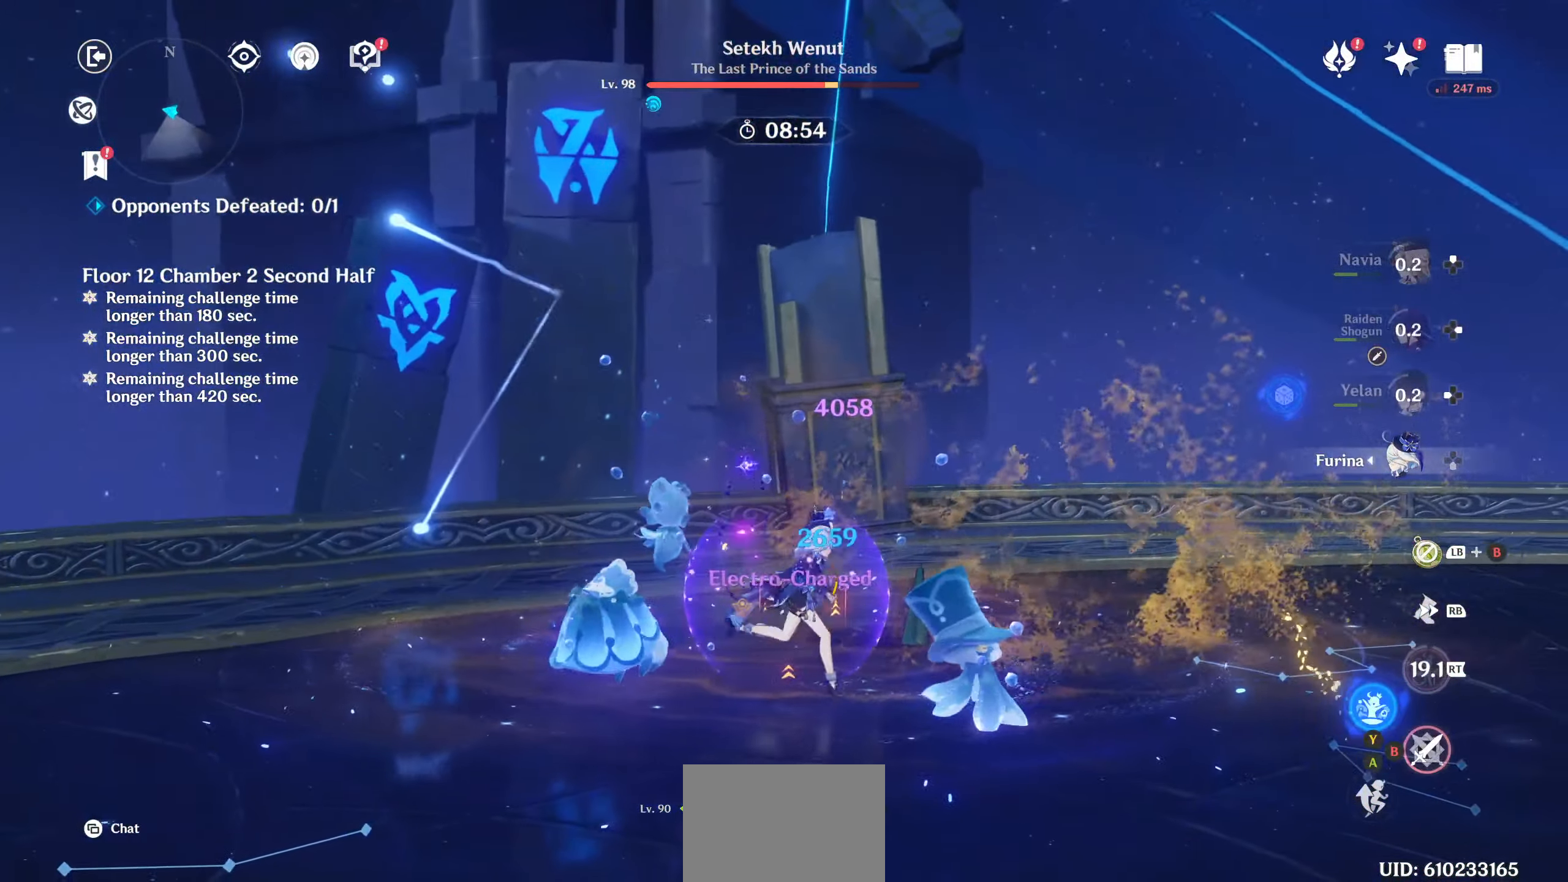
{"dt_ms": 500, "buttons": ["CIRCLE"], "left_stick": "down", "right_stick": "center", "events": [[267, "left_stick", "down"], [417, "CIRCLE", "up"], [450, "CIRCLE", "down"]]}
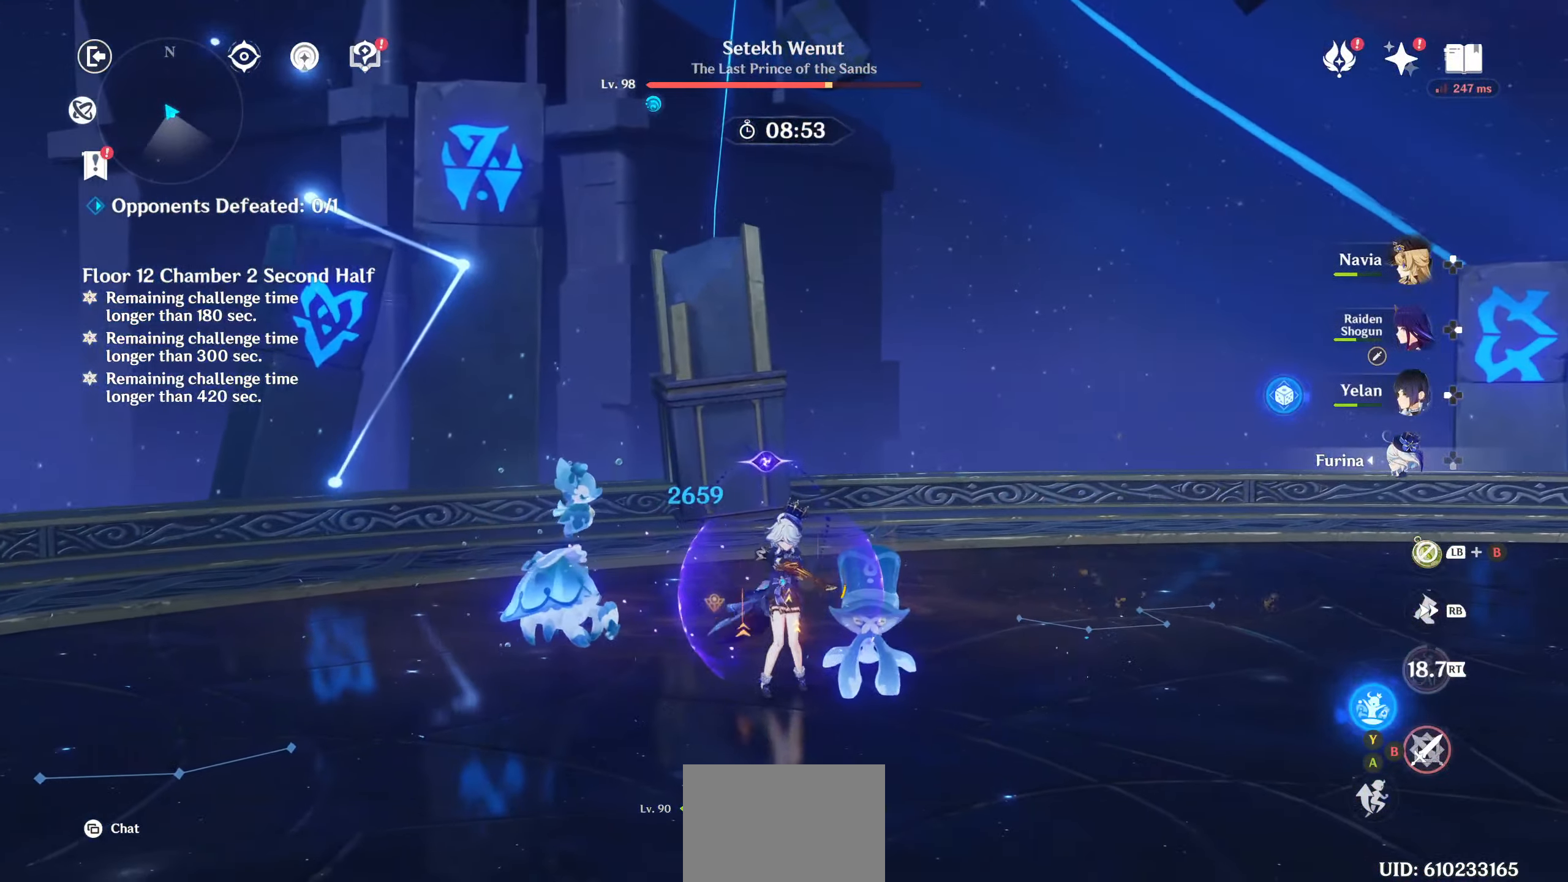
{"dt_ms": 500, "buttons": [], "left_stick": "down", "right_stick": "center", "events": [[500, "CIRCLE", "up"]]}
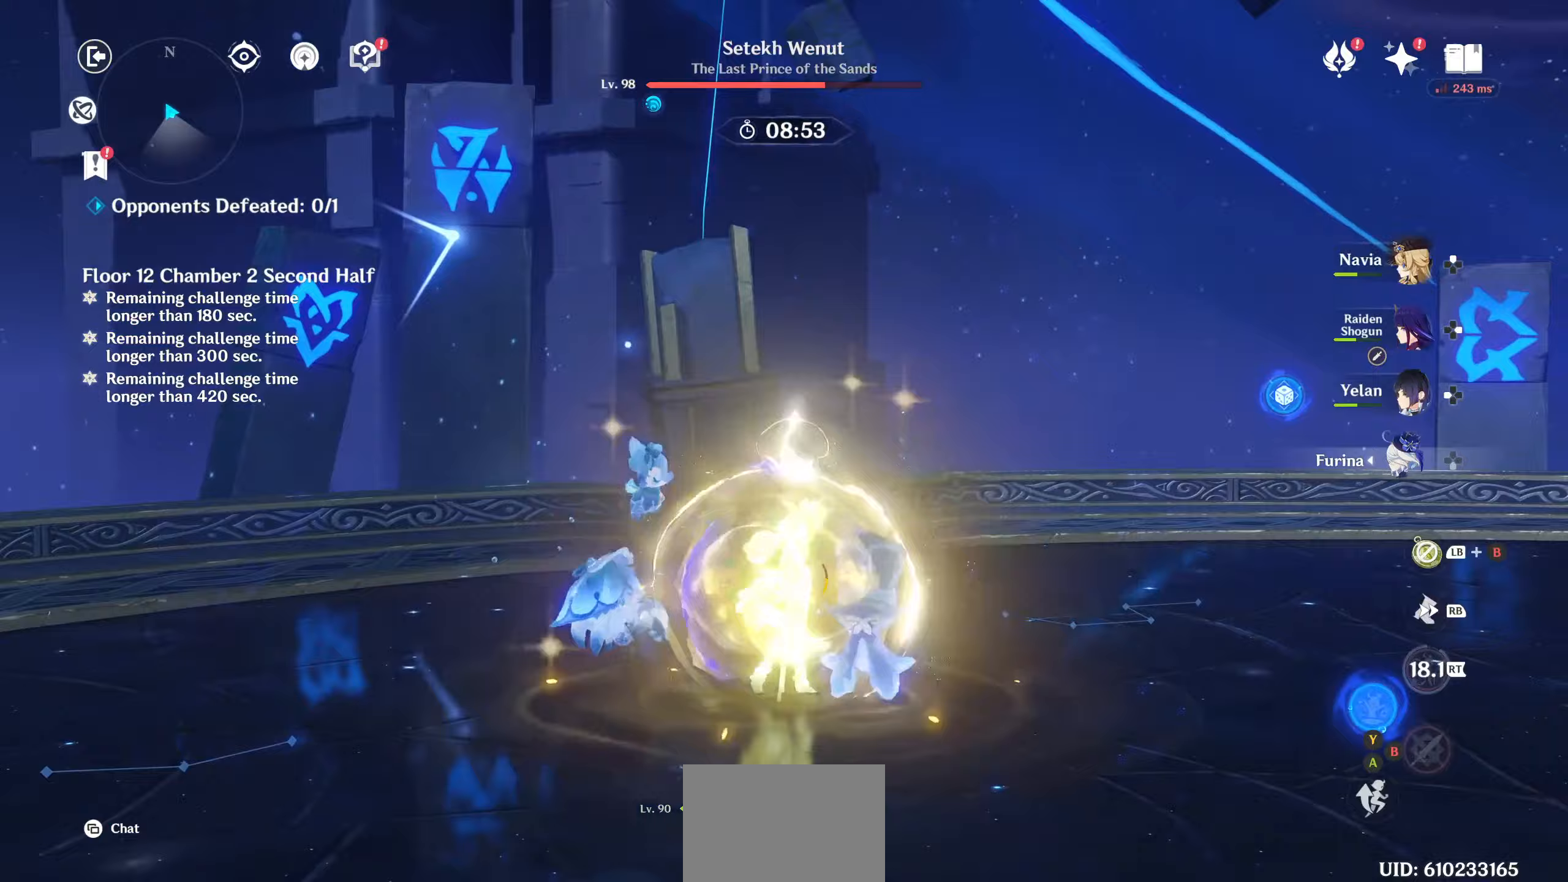
{"dt_ms": 500, "buttons": [], "left_stick": "center", "right_stick": "right", "events": [[217, "left_stick", "center"], [233, "right_stick", "down-right"], [283, "right_stick", "right"]]}
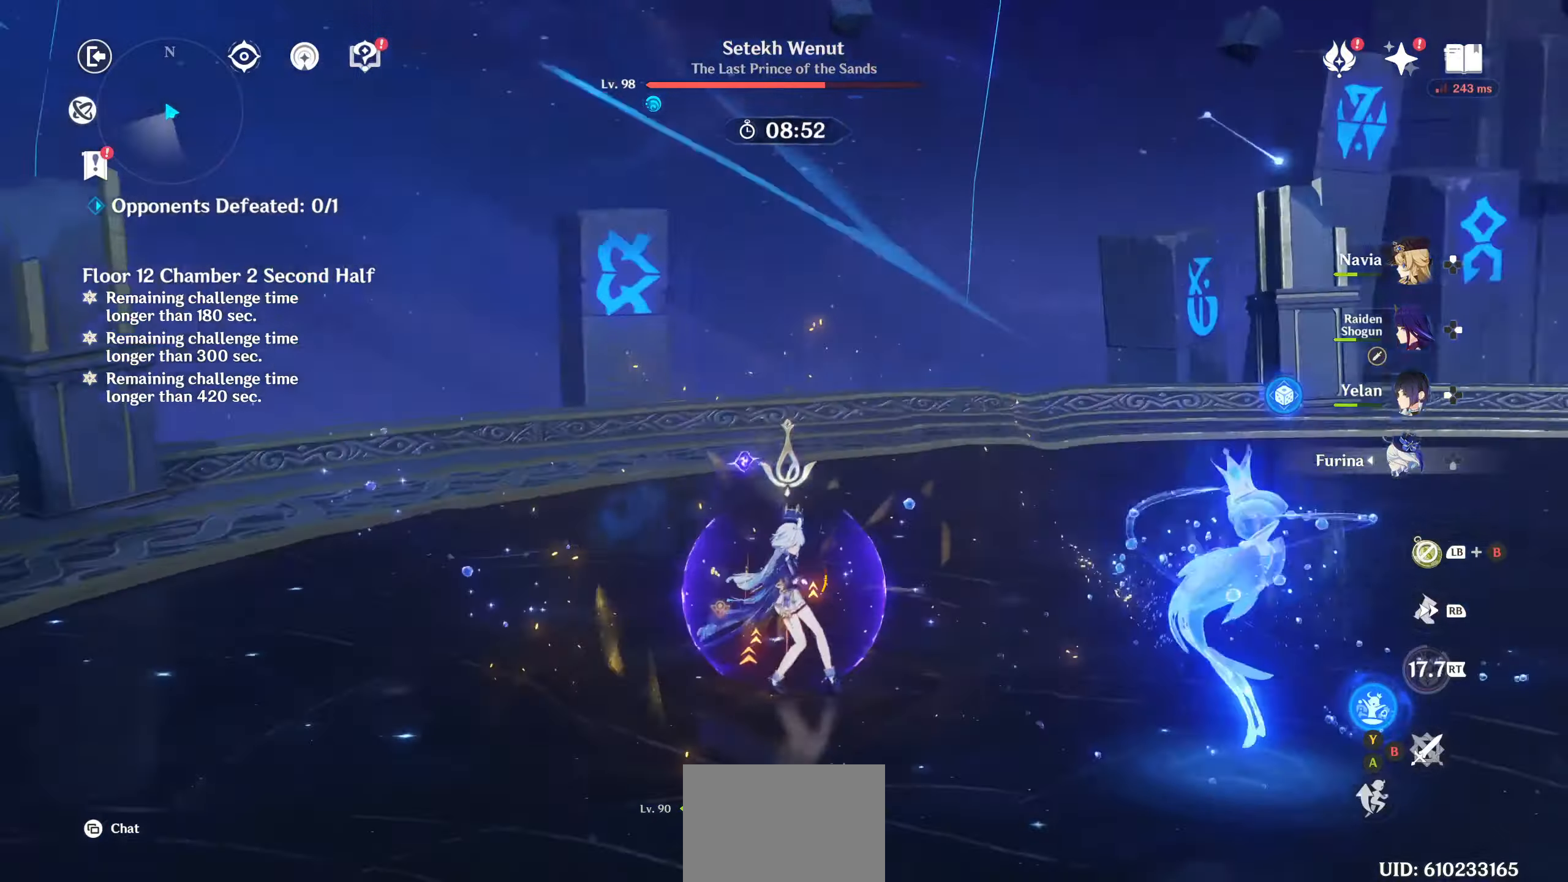
{"dt_ms": 500, "buttons": ["R1"], "left_stick": "up", "right_stick": "up-right", "events": [[17, "DPAD_LEFT", "down"], [83, "DPAD_LEFT", "up"], [383, "left_stick", "up"], [467, "R1", "down"], [483, "right_stick", "up-right"]]}
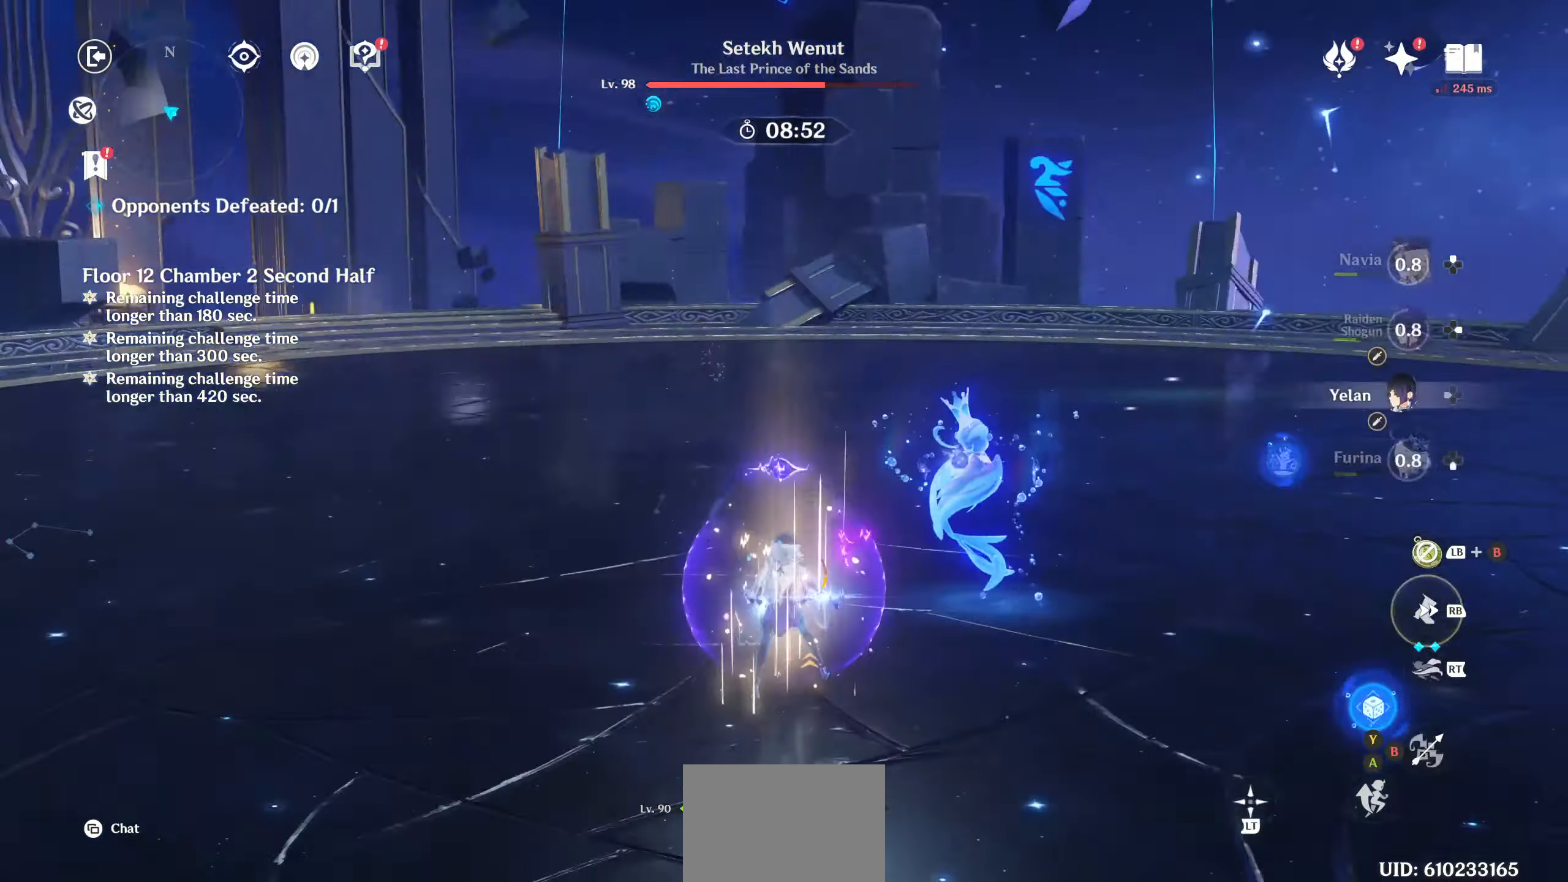
{"dt_ms": 500, "buttons": [], "left_stick": "up", "right_stick": "center", "events": [[83, "R1", "up"], [100, "right_stick", "center"]]}
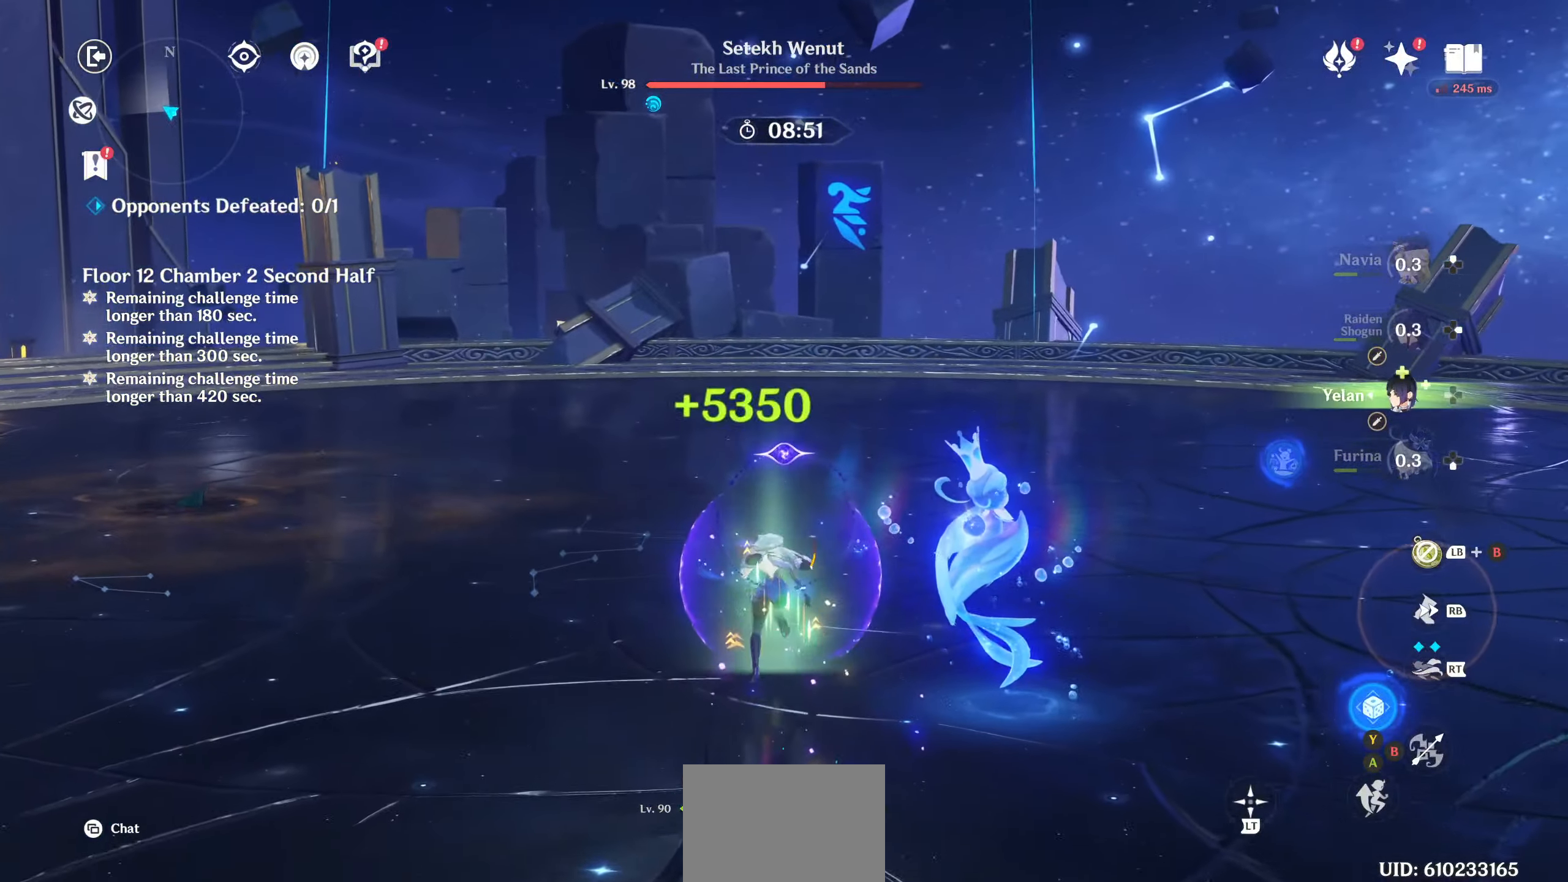
{"dt_ms": 500, "buttons": [], "left_stick": "center", "right_stick": "left", "events": [[433, "right_stick", "left"], [500, "left_stick", "center"]]}
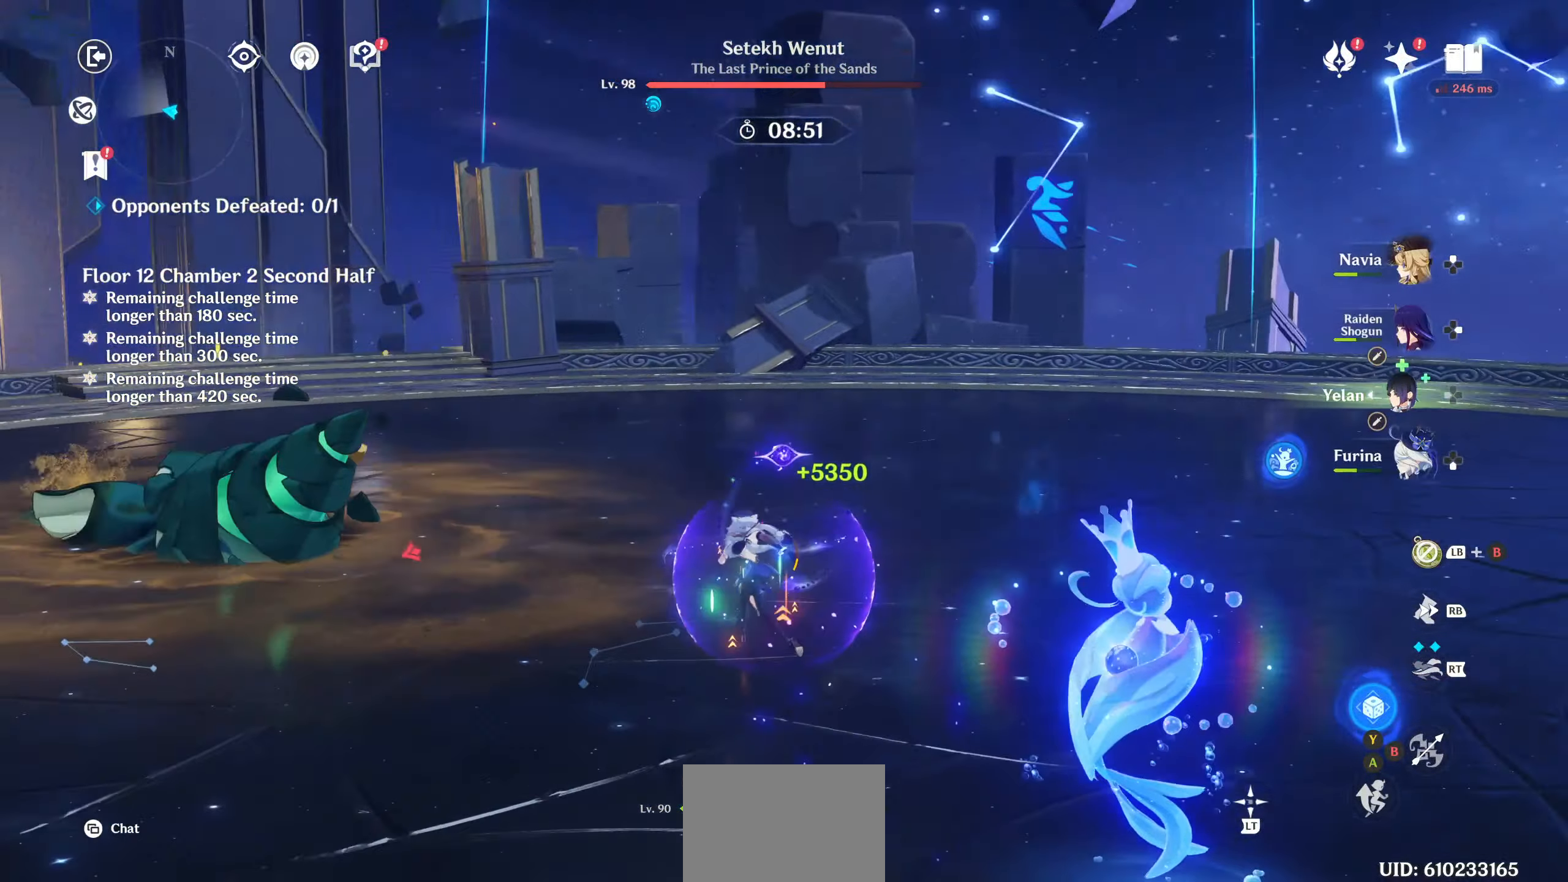
{"dt_ms": 500, "buttons": [], "left_stick": "up-left", "right_stick": "right", "events": [[67, "R2", "down"], [67, "left_stick", "up-left"], [200, "right_stick", "center"], [450, "R2", "up"], [450, "right_stick", "right"]]}
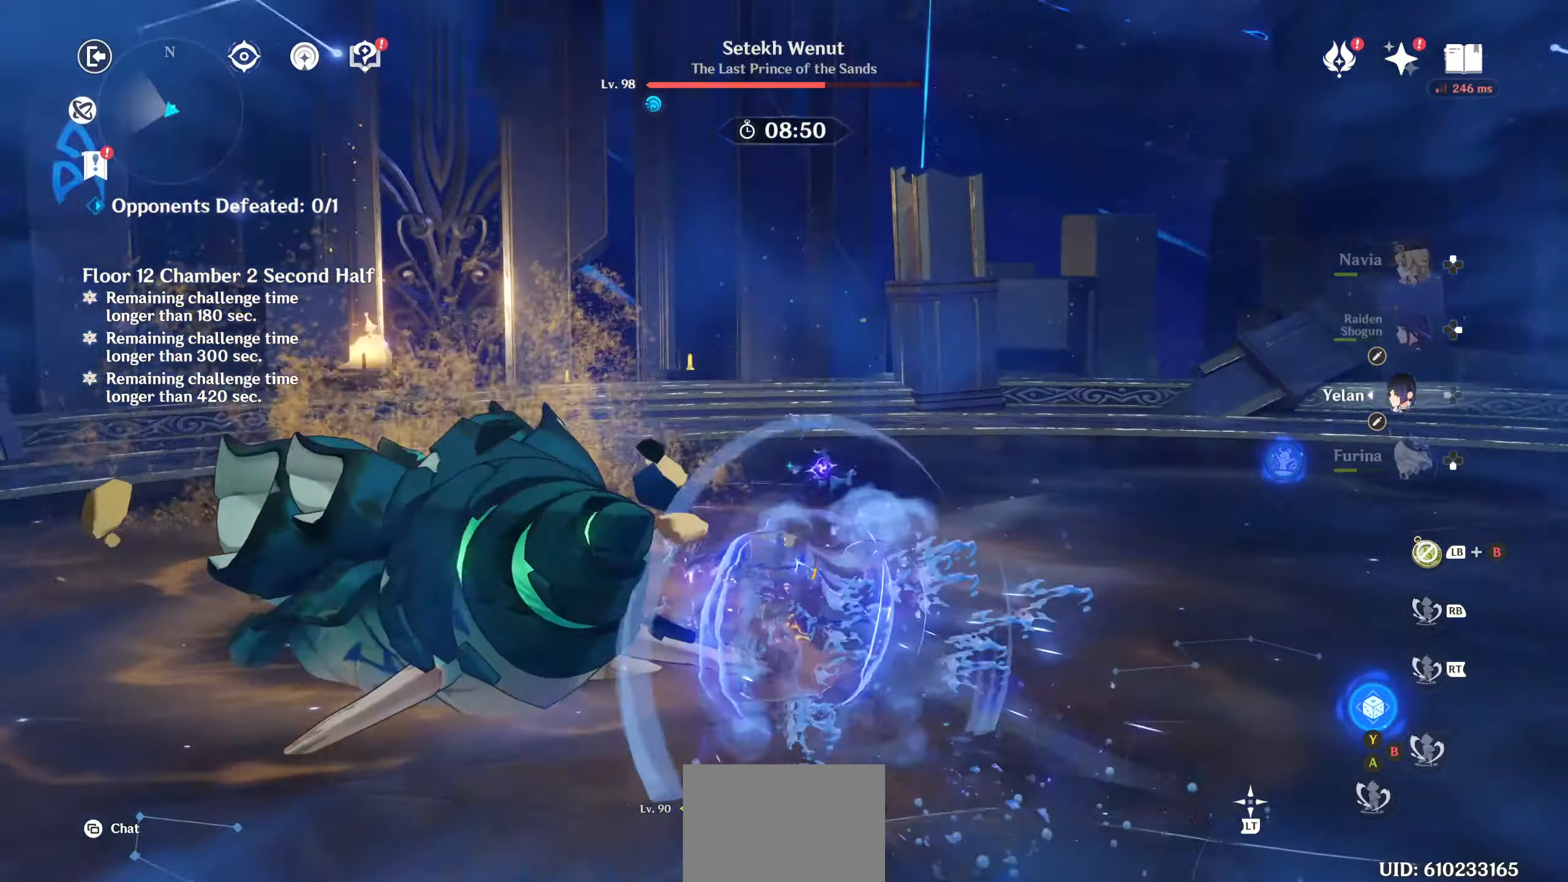
{"dt_ms": 500, "buttons": [], "left_stick": "down", "right_stick": "center", "events": [[67, "R2", "down"], [117, "left_stick", "down"], [150, "R2", "up"], [167, "right_stick", "center"], [233, "R2", "down"], [333, "R2", "up"], [333, "left_stick", "down-right"], [417, "R2", "down"], [450, "left_stick", "down"], [500, "R2", "up"]]}
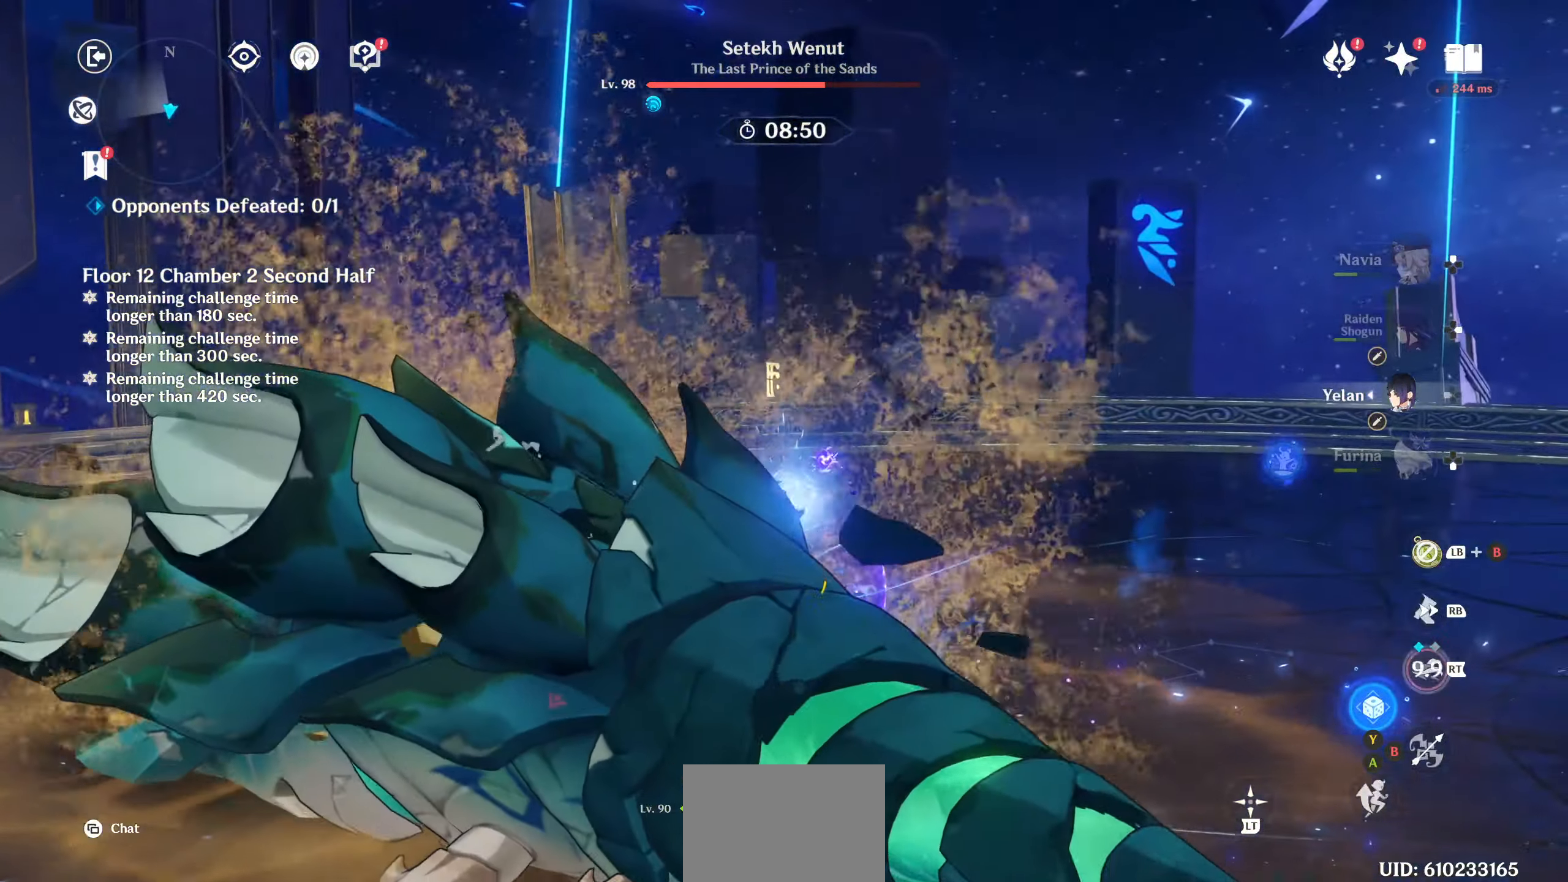
{"dt_ms": 500, "buttons": ["R2"], "left_stick": "down", "right_stick": "left", "events": [[83, "R2", "down"], [83, "SQUARE", "down"], [133, "SQUARE", "up"], [133, "right_stick", "up"], [183, "R2", "up"], [183, "right_stick", "center"], [250, "R2", "down"], [283, "right_stick", "up"], [350, "R2", "up"], [350, "right_stick", "center"], [417, "R2", "down"], [433, "right_stick", "up-left"], [500, "right_stick", "left"]]}
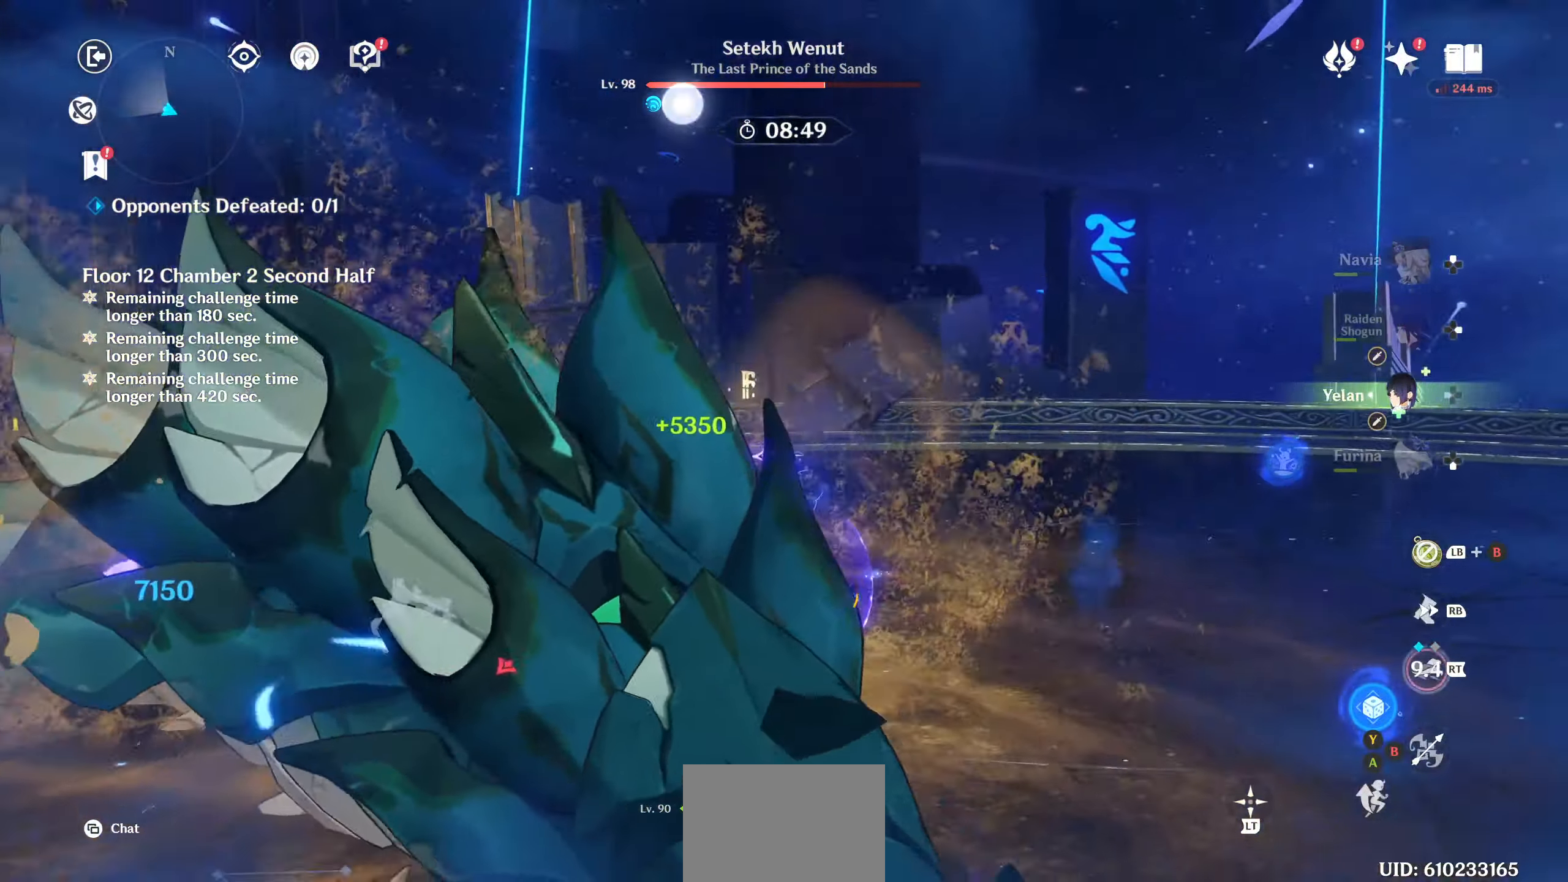
{"dt_ms": 1000, "buttons": [], "left_stick": "up", "right_stick": "center"}
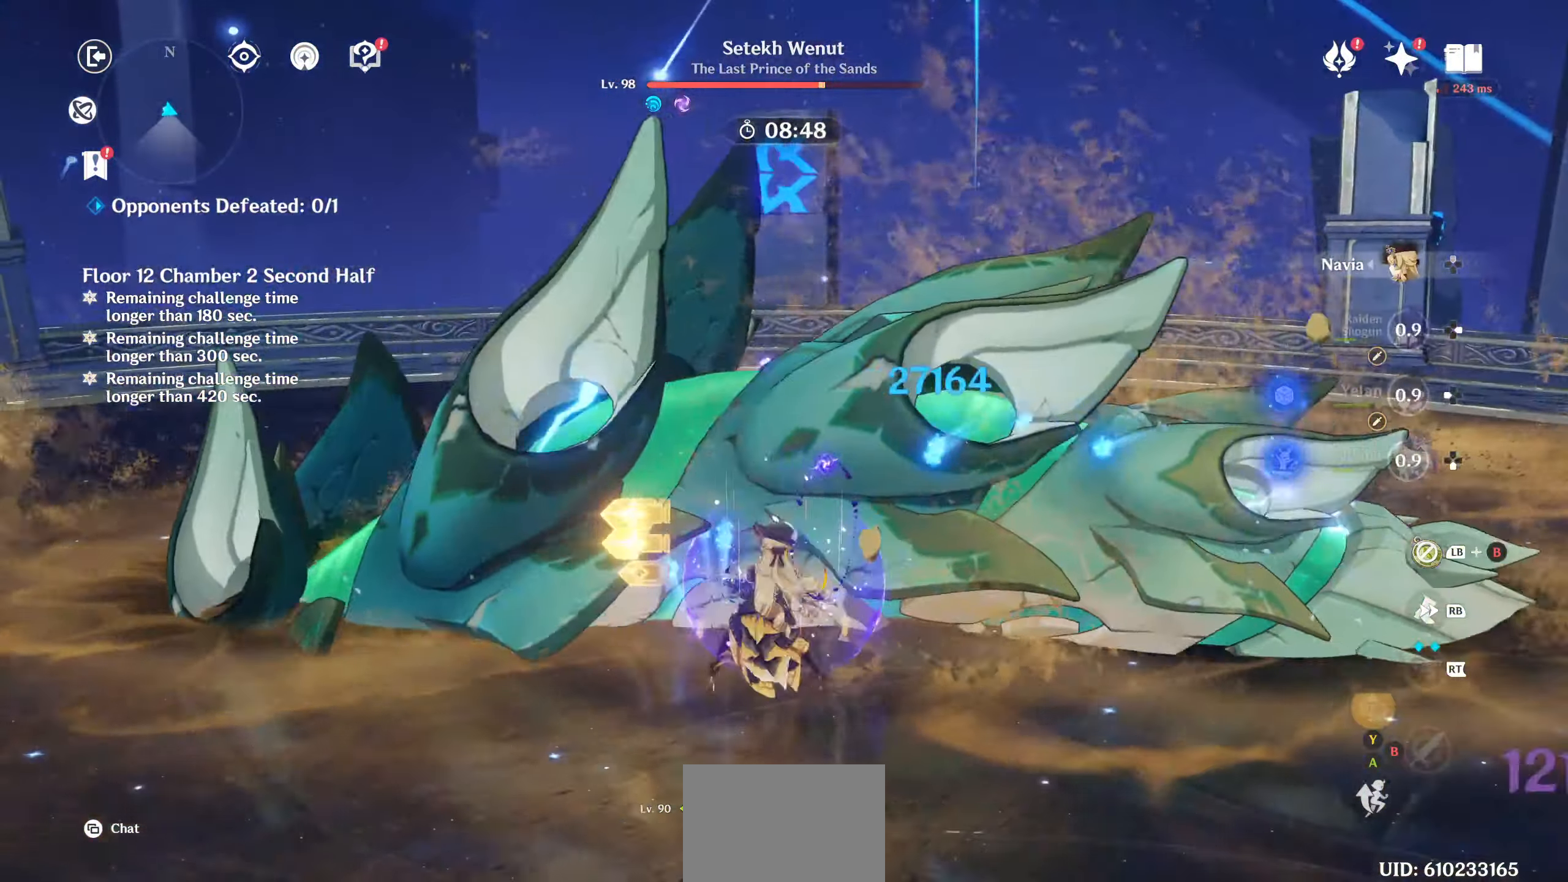
{"dt_ms": 500, "buttons": [], "left_stick": "up-left", "right_stick": "center", "events": [[67, "R2", "down"], [150, "R2", "up"], [350, "left_stick", "up-left"], [367, "R1", "down"], [433, "R1", "up"], [483, "DPAD_UP", "down"], [500, "DPAD_UP", "up"]]}
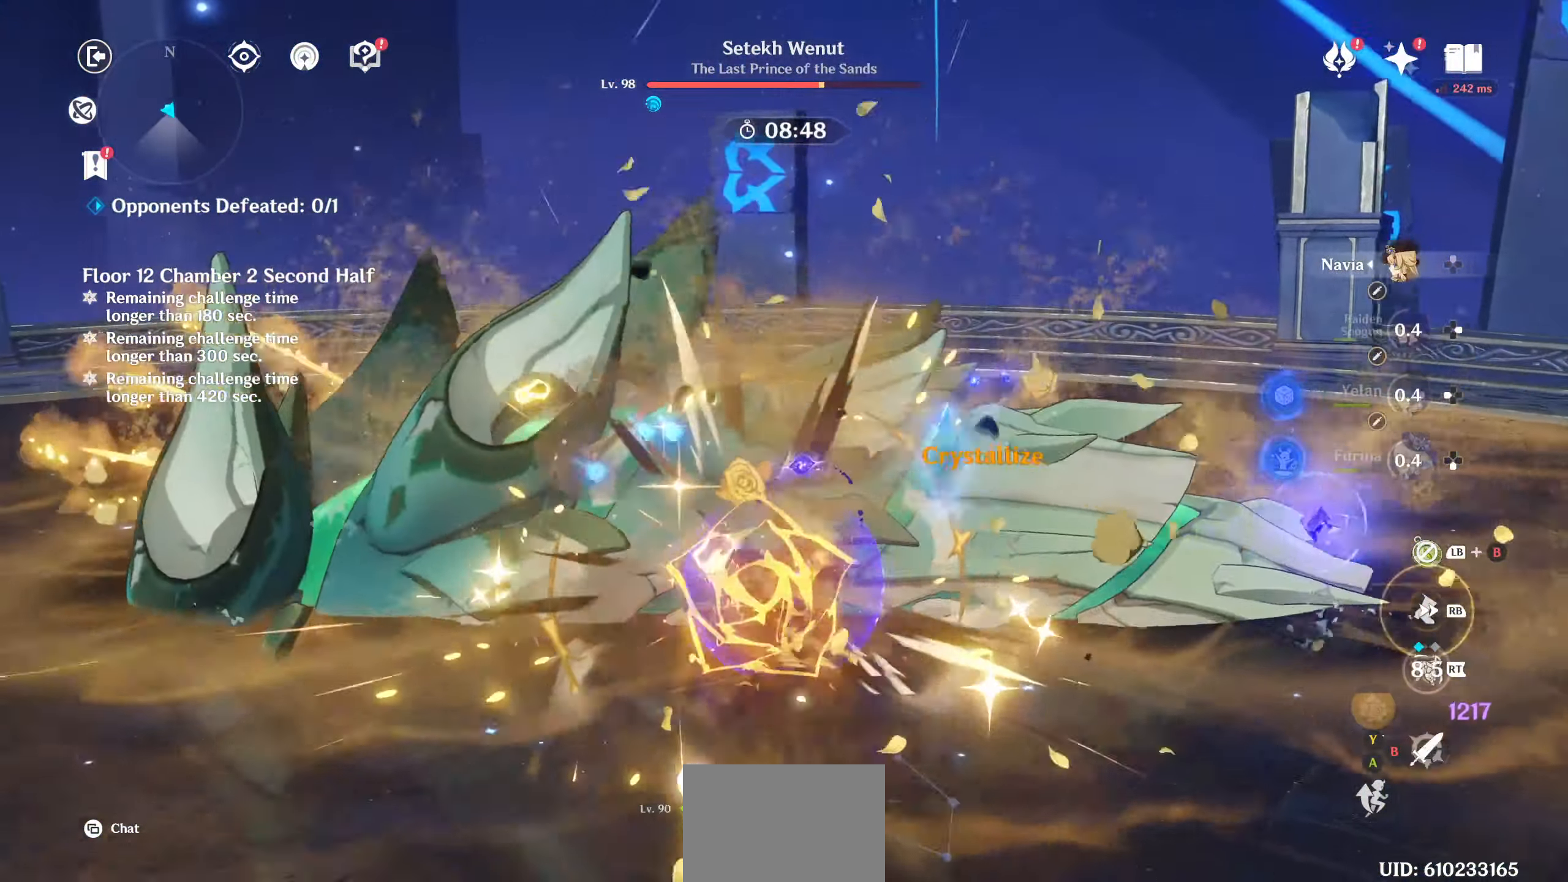
{"dt_ms": 500, "buttons": [], "left_stick": "center", "right_stick": "right", "events": [[33, "left_stick", "center"], [133, "DPAD_RIGHT", "down"], [183, "DPAD_RIGHT", "up"], [283, "DPAD_RIGHT", "down"], [350, "right_stick", "right"], [367, "DPAD_RIGHT", "up"]]}
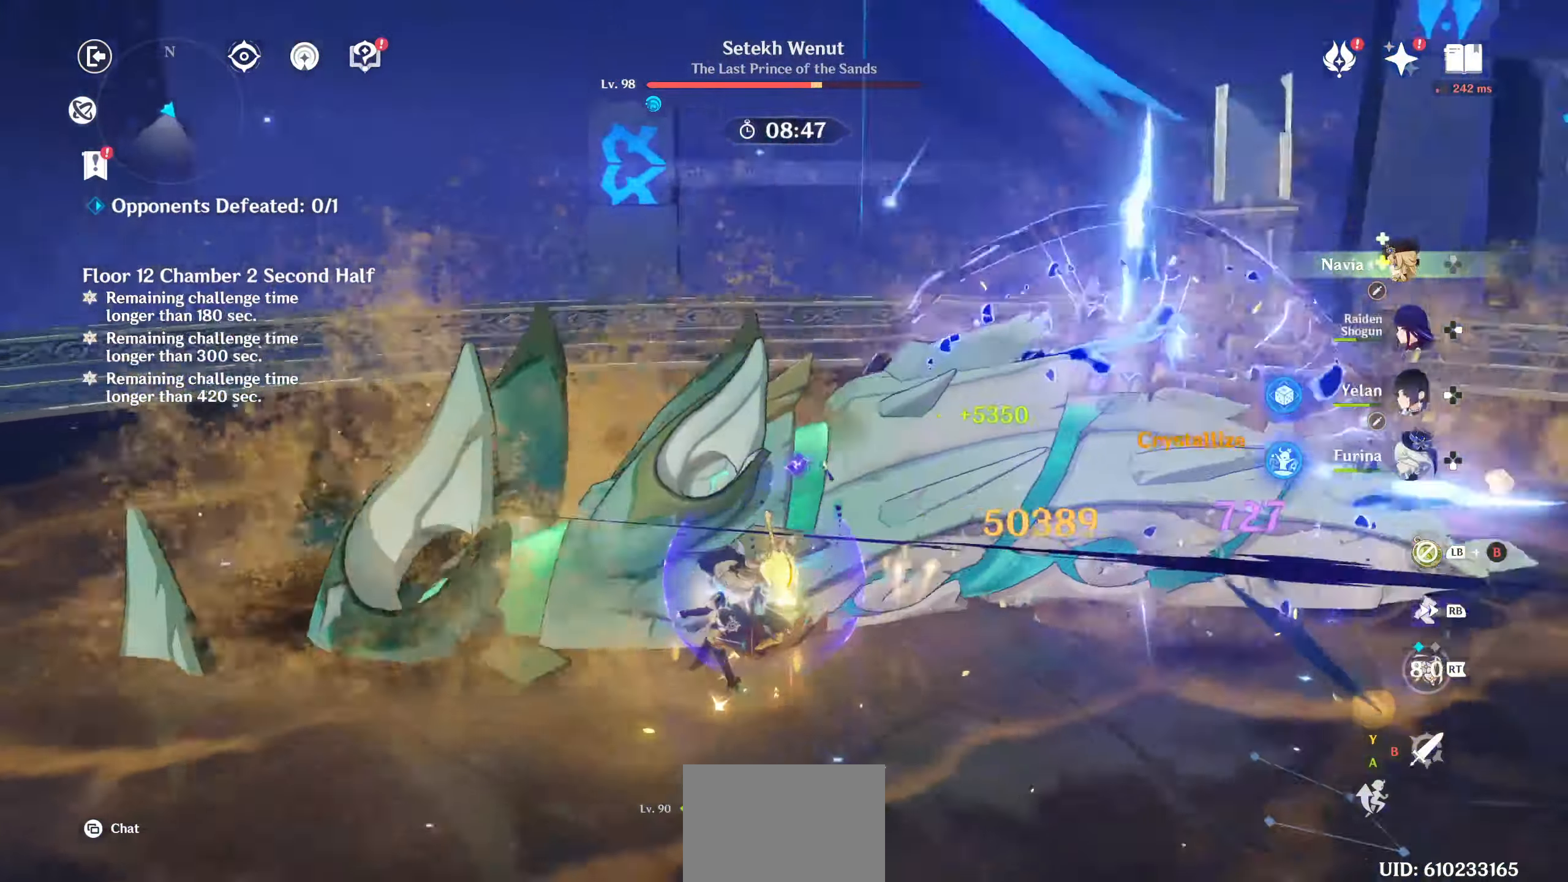
{"dt_ms": 500, "buttons": ["R2"], "left_stick": "up", "right_stick": "center", "events": [[117, "left_stick", "up"], [133, "R2", "down"], [200, "R2", "up"], [233, "right_stick", "center"], [300, "R2", "down"], [383, "R2", "up"], [467, "R2", "down"]]}
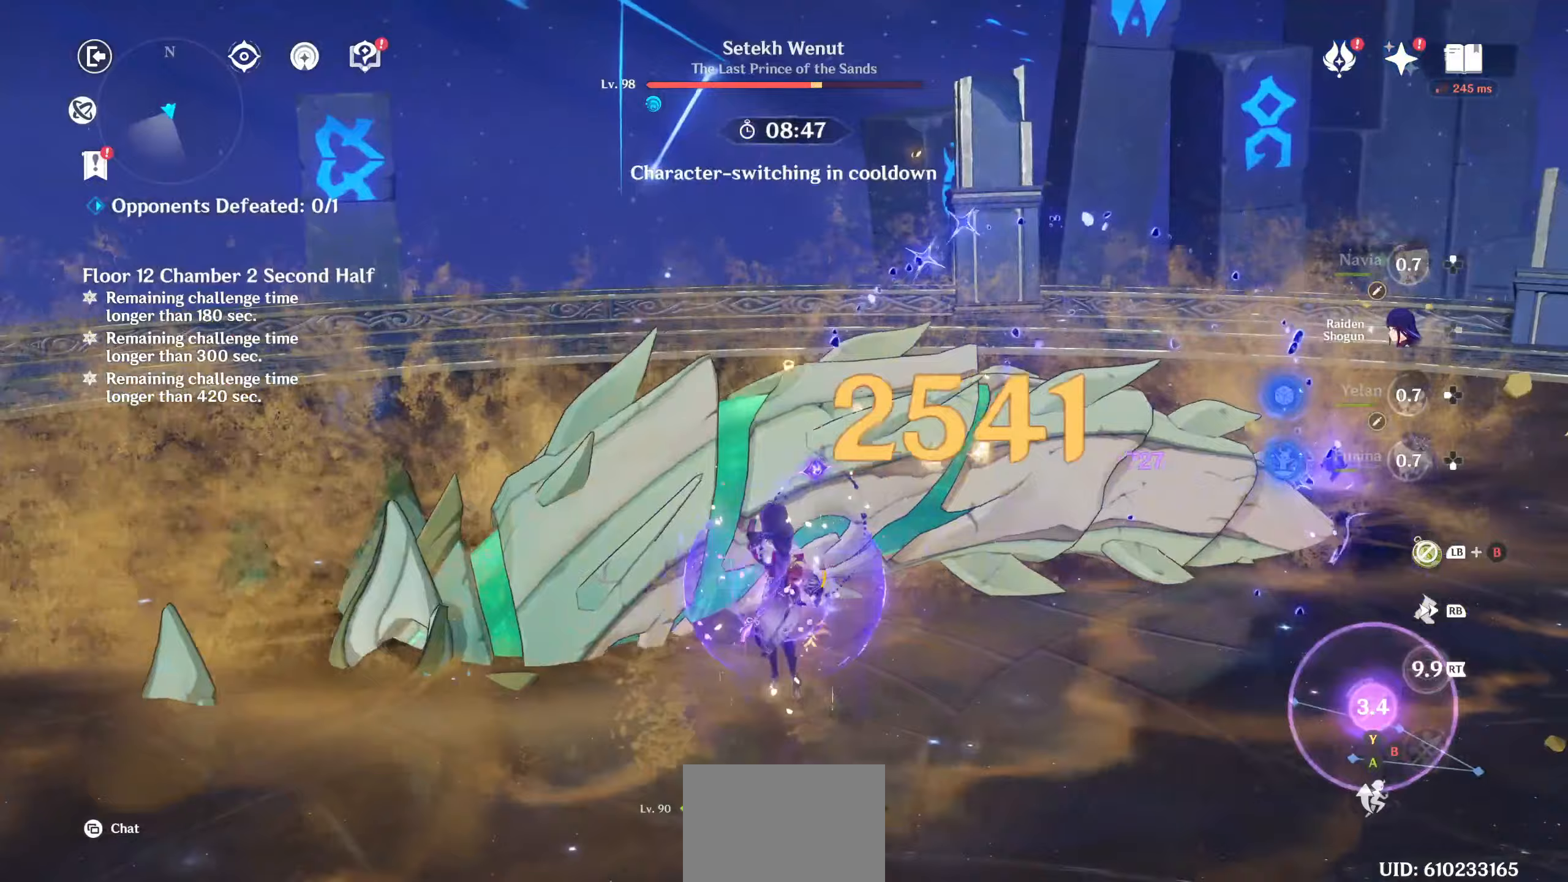
{"dt_ms": 500, "buttons": ["CIRCLE"], "left_stick": "up", "right_stick": "center", "events": [[67, "R2", "up"], [150, "R2", "down"], [250, "R2", "up"], [467, "CIRCLE", "down"]]}
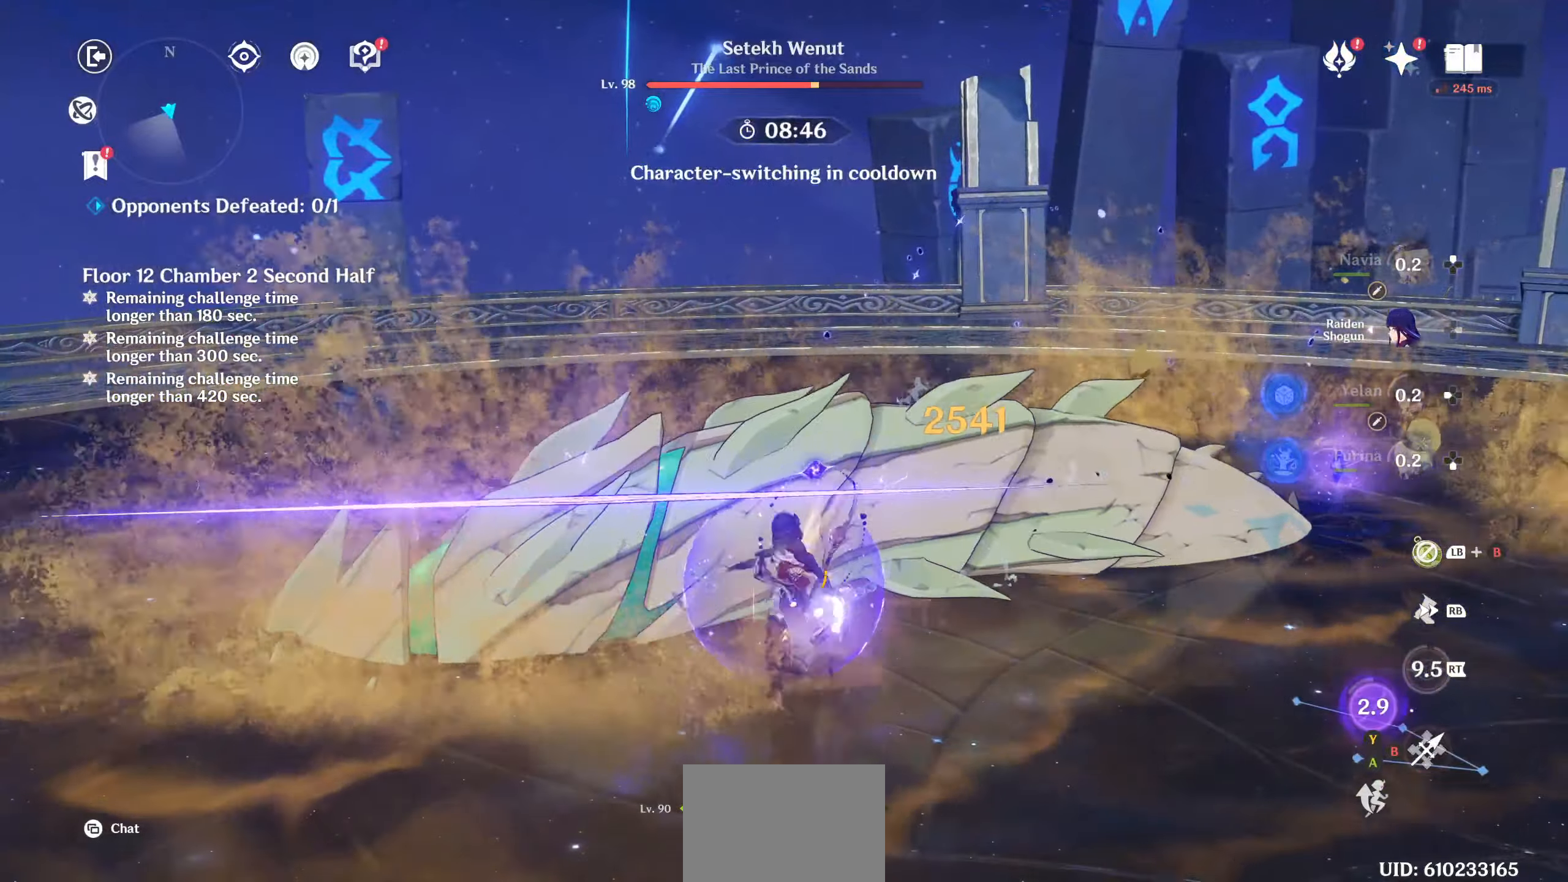
{"dt_ms": 500, "buttons": [], "left_stick": "up", "right_stick": "center", "events": [[50, "CIRCLE", "up"], [117, "CIRCLE", "down"], [200, "CIRCLE", "up"], [267, "CIRCLE", "down"], [350, "CIRCLE", "up"], [417, "CIRCLE", "down"], [500, "CIRCLE", "up"]]}
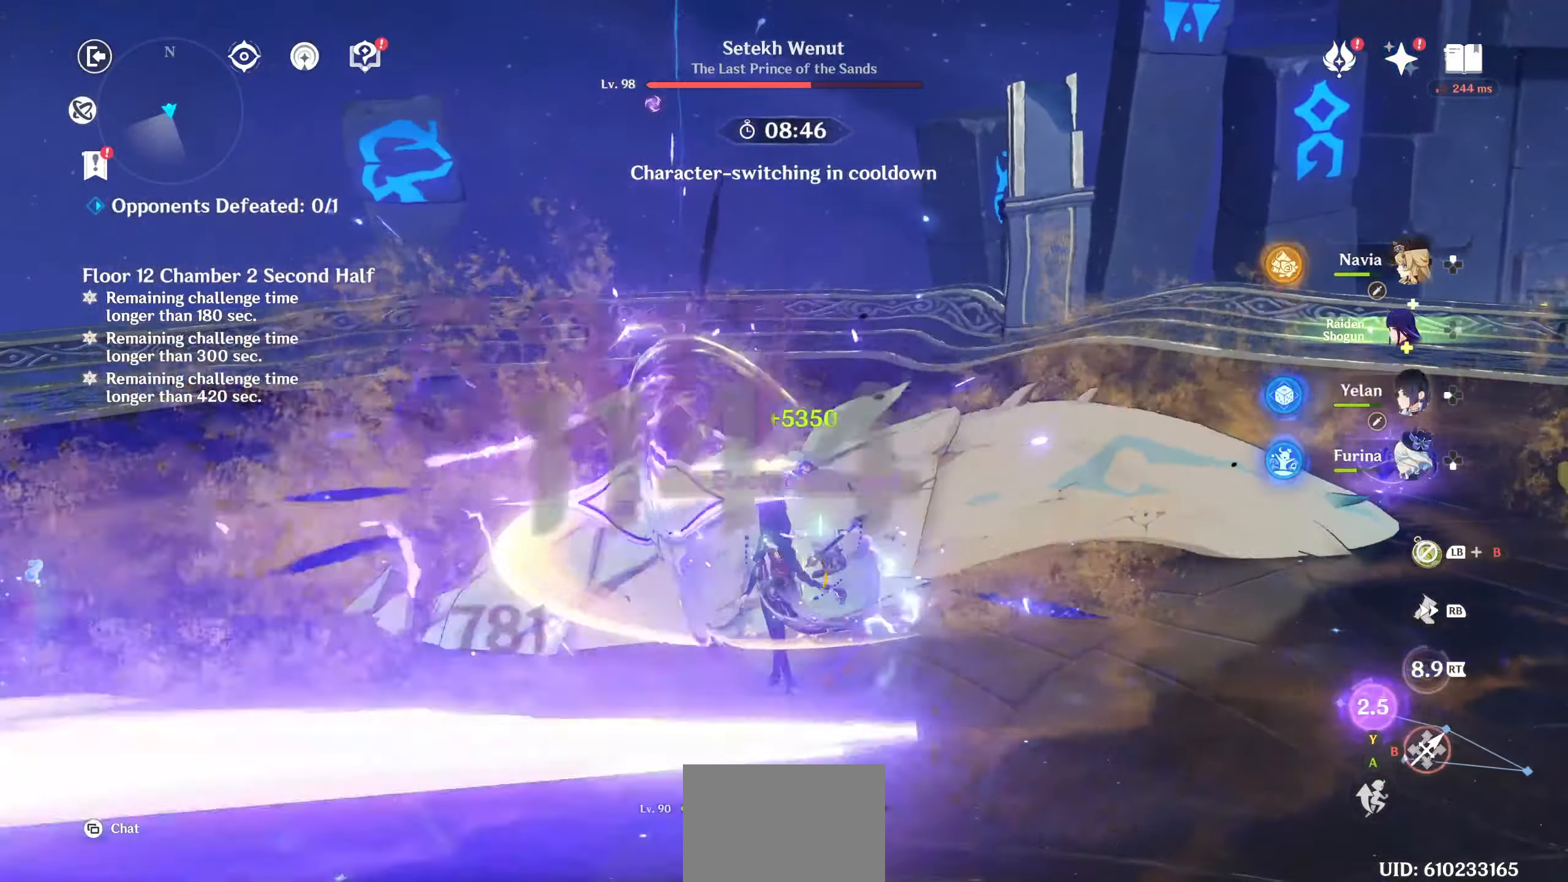
{"dt_ms": 500, "buttons": [], "left_stick": "up", "right_stick": "center", "events": [[50, "CIRCLE", "down"], [150, "CIRCLE", "up"], [217, "CIRCLE", "down"], [317, "CIRCLE", "up"], [367, "CIRCLE", "down"], [483, "CIRCLE", "up"]]}
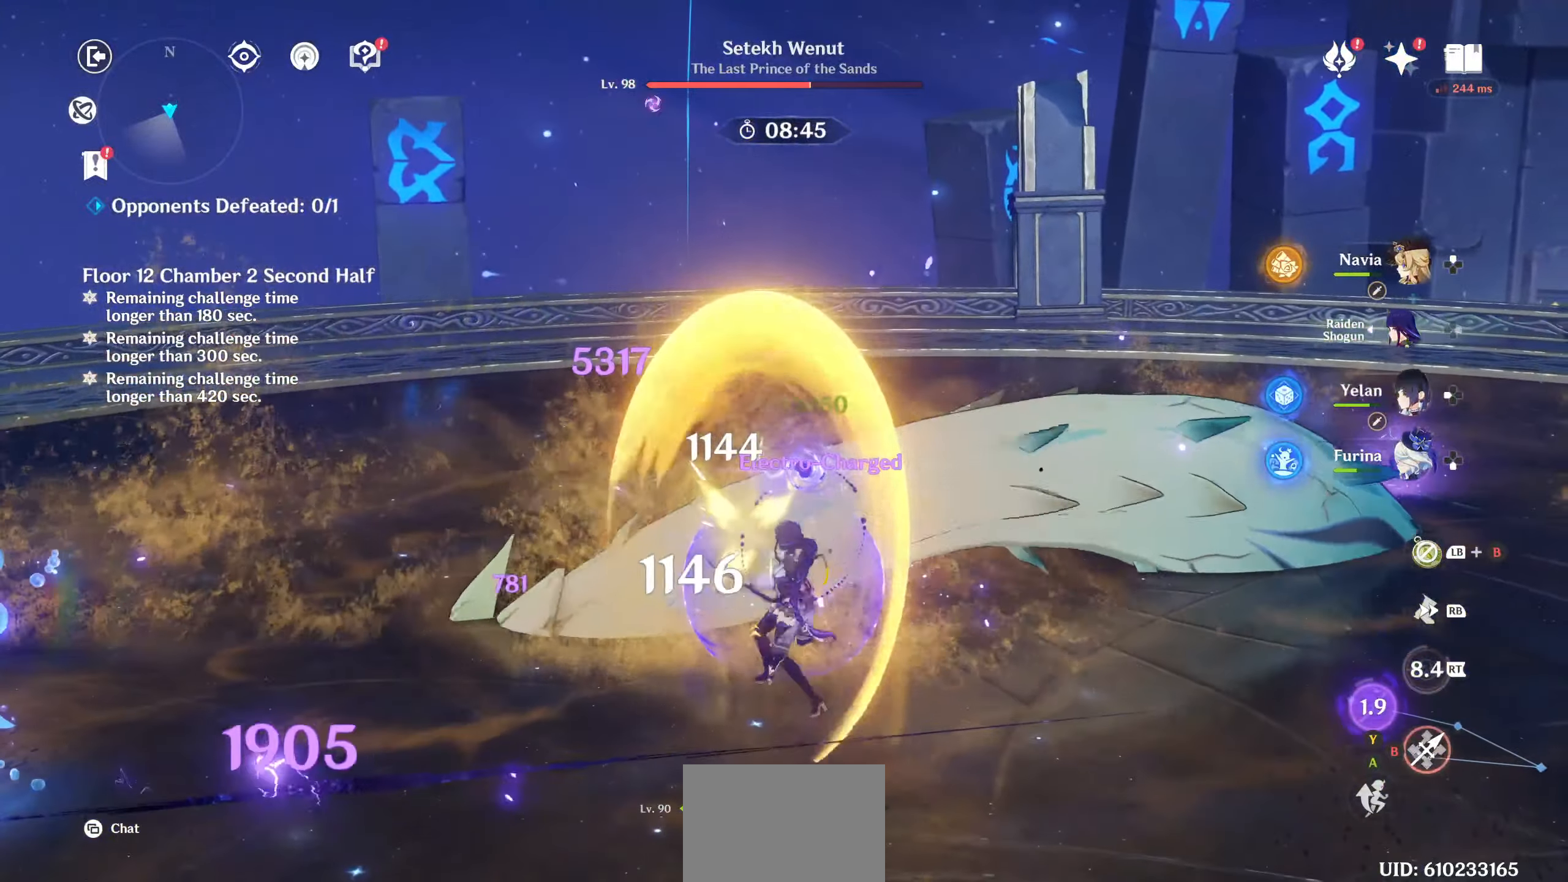
{"dt_ms": 500, "buttons": [], "left_stick": "up", "right_stick": "center", "events": [[50, "CIRCLE", "down"], [150, "CIRCLE", "up"], [200, "CIRCLE", "down"], [300, "CIRCLE", "up"], [367, "CIRCLE", "down"], [483, "CIRCLE", "up"]]}
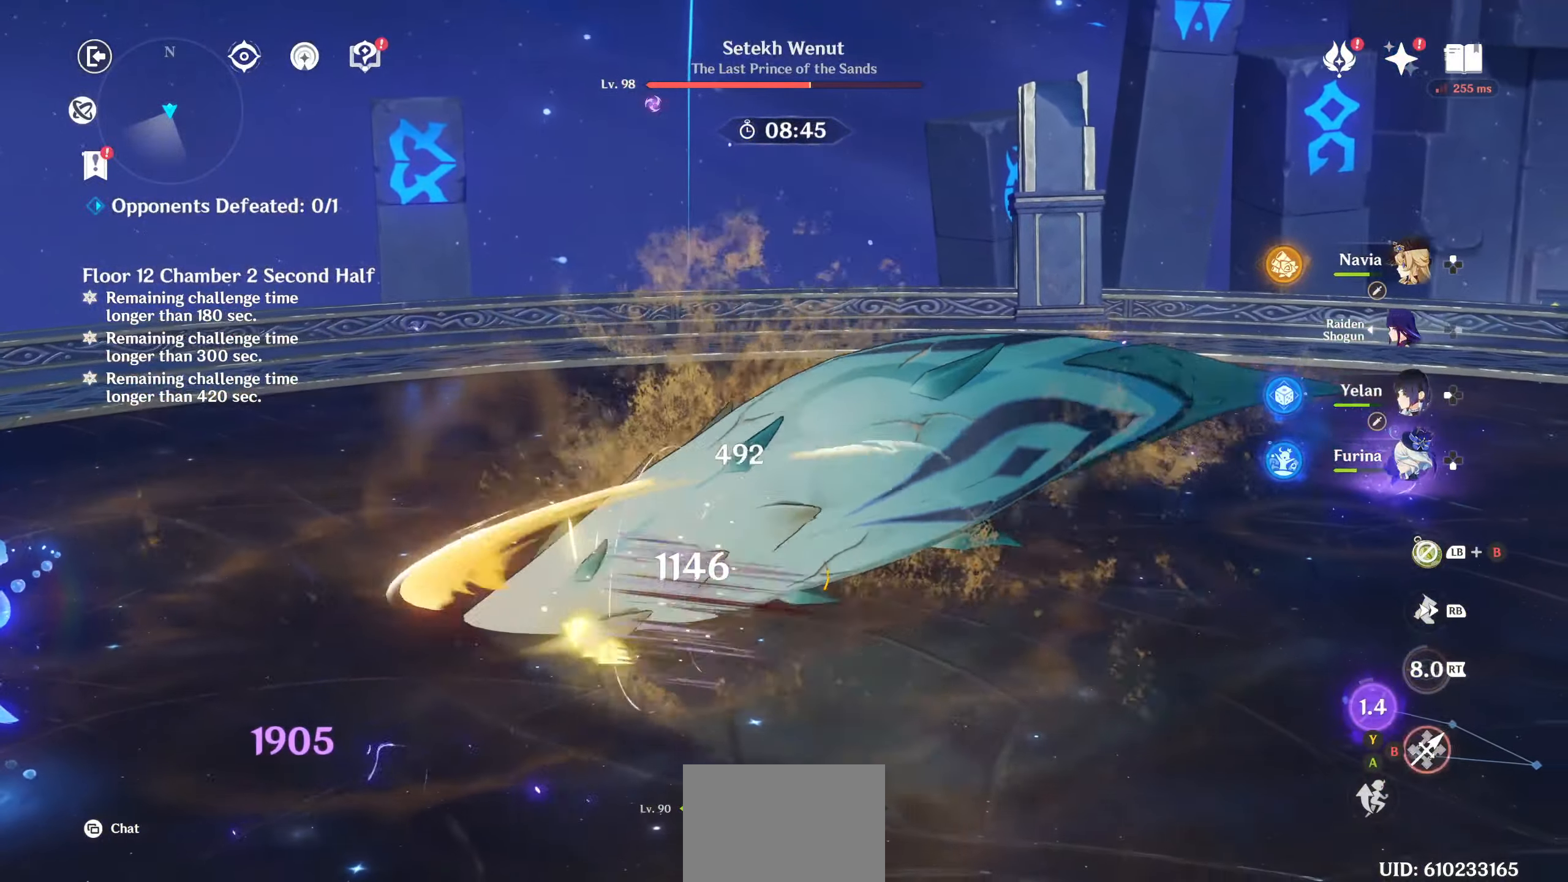
{"dt_ms": 500, "buttons": [], "left_stick": "up", "right_stick": "center", "events": [[50, "CIRCLE", "down"], [150, "CIRCLE", "up"], [217, "CIRCLE", "down"], [317, "CIRCLE", "up"], [383, "CIRCLE", "down"], [433, "SQUARE", "down"], [483, "SQUARE", "up"], [500, "CIRCLE", "up"]]}
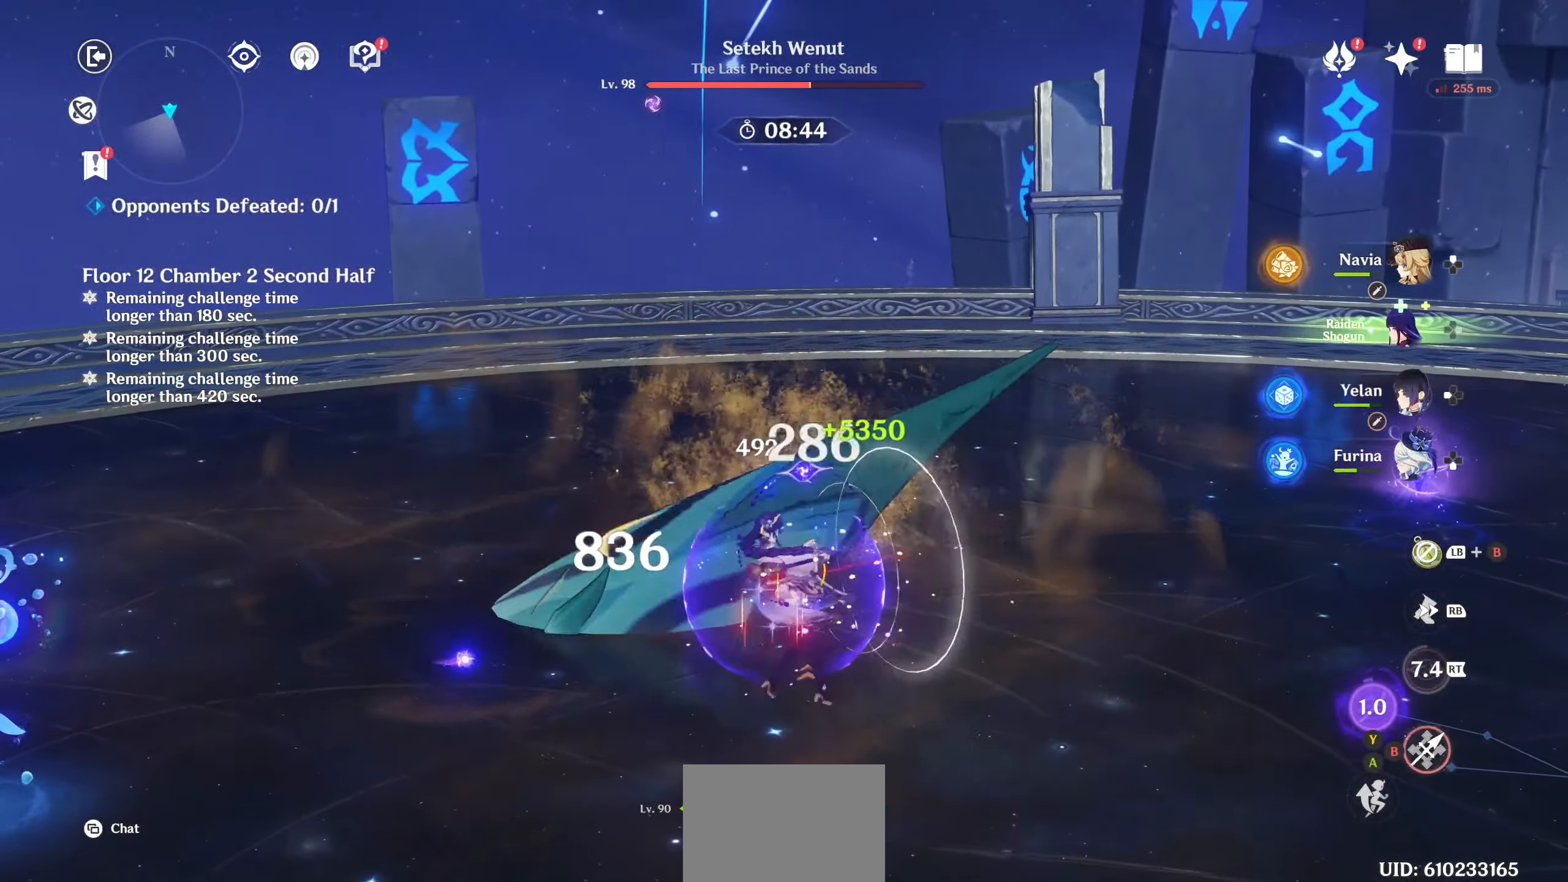
{"dt_ms": 500, "buttons": [], "left_stick": "up", "right_stick": "center", "events": [[50, "CIRCLE", "down"], [167, "CIRCLE", "up"], [233, "CIRCLE", "down"], [333, "CIRCLE", "up"], [417, "CIRCLE", "down"], [500, "CIRCLE", "up"]]}
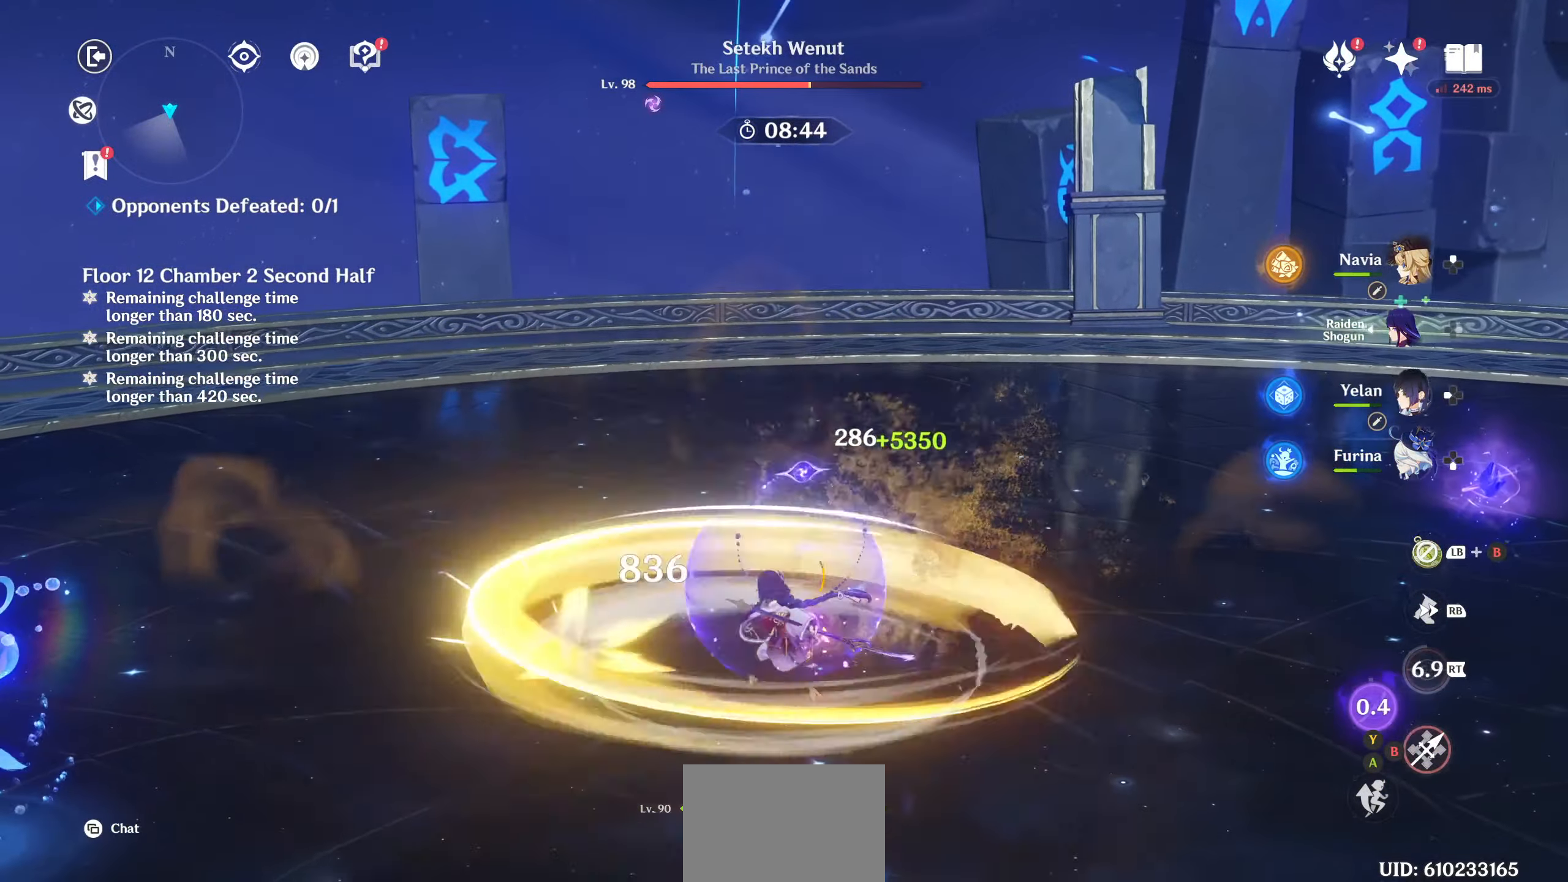
{"dt_ms": 500, "buttons": [], "left_stick": "center", "right_stick": "right", "events": [[117, "left_stick", "center"], [283, "right_stick", "right"]]}
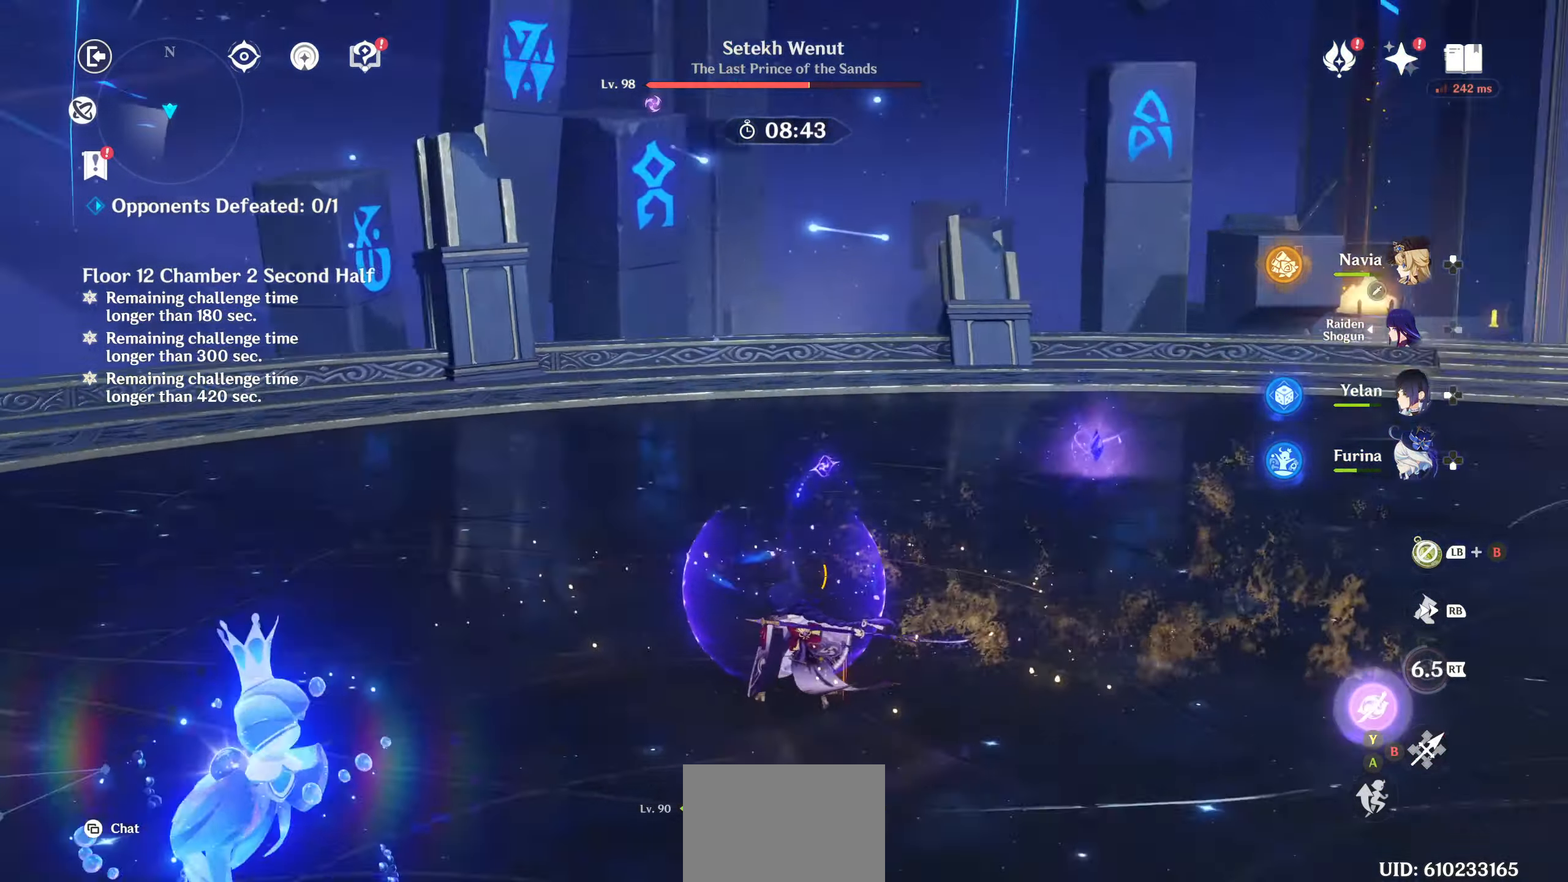
{"dt_ms": 500, "buttons": [], "left_stick": "center", "right_stick": "center", "events": [[383, "right_stick", "center"], [400, "DPAD_DOWN", "down"], [450, "DPAD_DOWN", "up"]]}
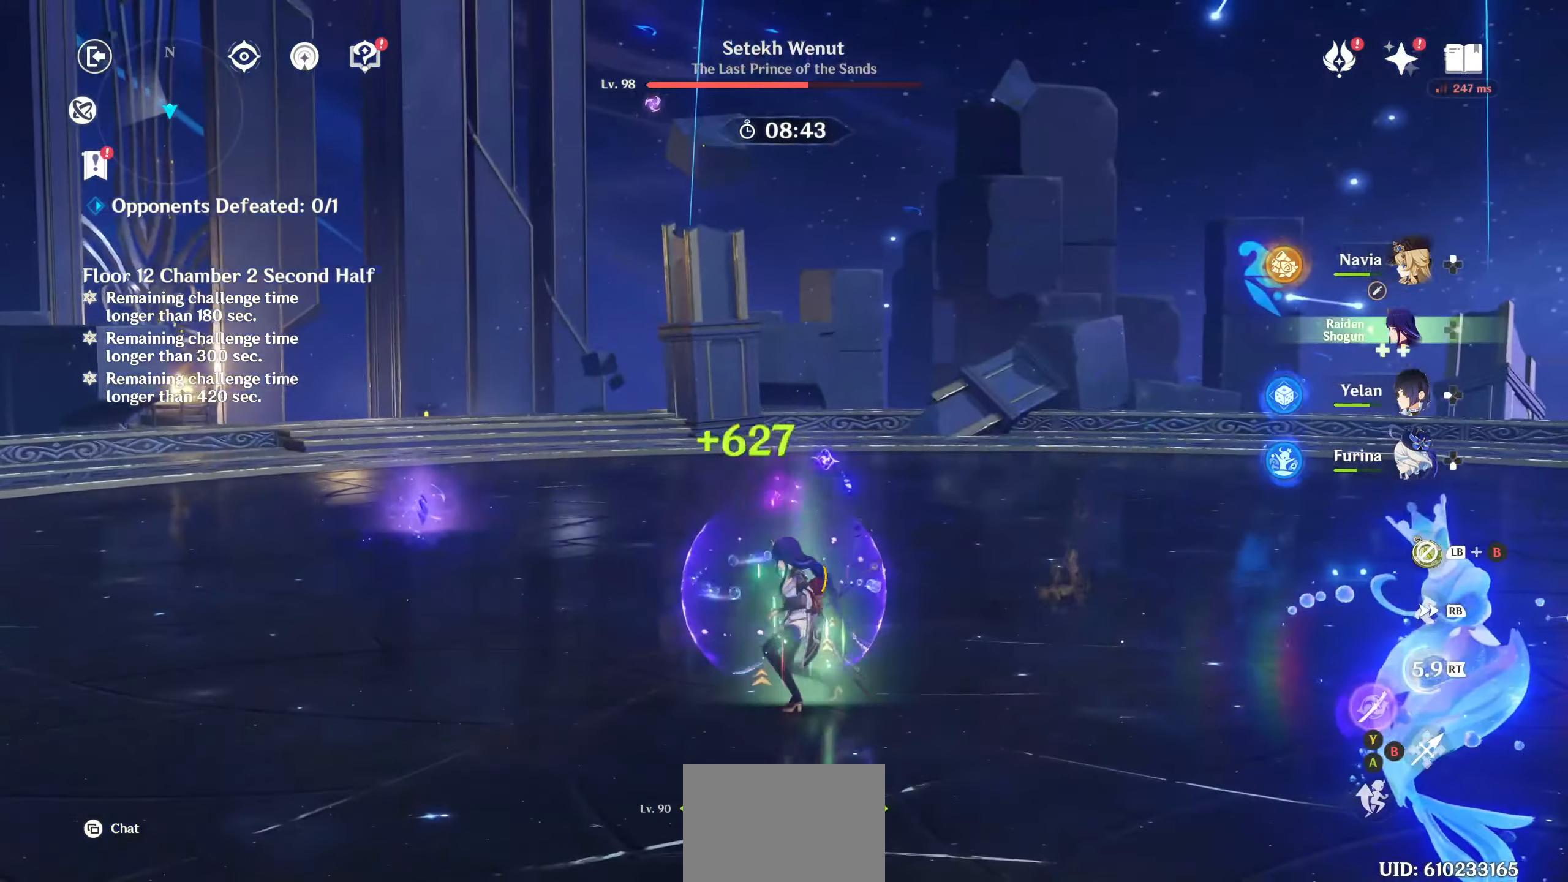
{"dt_ms": 500, "buttons": [], "left_stick": "center", "right_stick": "center", "events": [[17, "right_stick", "right"], [33, "DPAD_DOWN", "down"], [100, "DPAD_DOWN", "up"], [350, "left_stick", "up"], [417, "right_stick", "center"], [467, "left_stick", "center"]]}
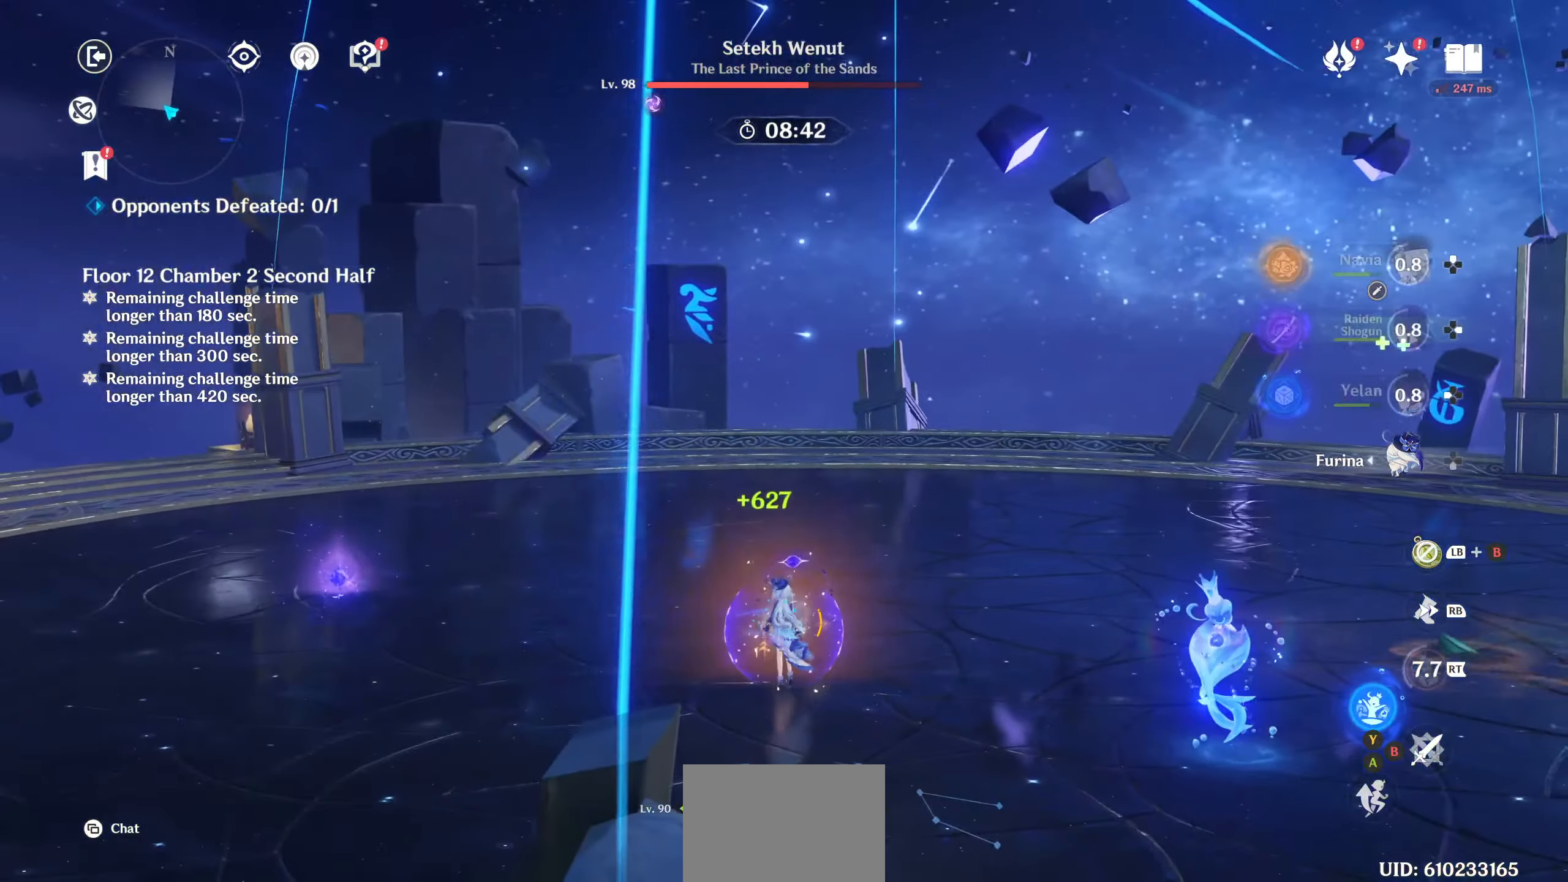
{"dt_ms": 500, "buttons": [], "left_stick": "center", "right_stick": "right", "events": [[467, "right_stick", "right"]]}
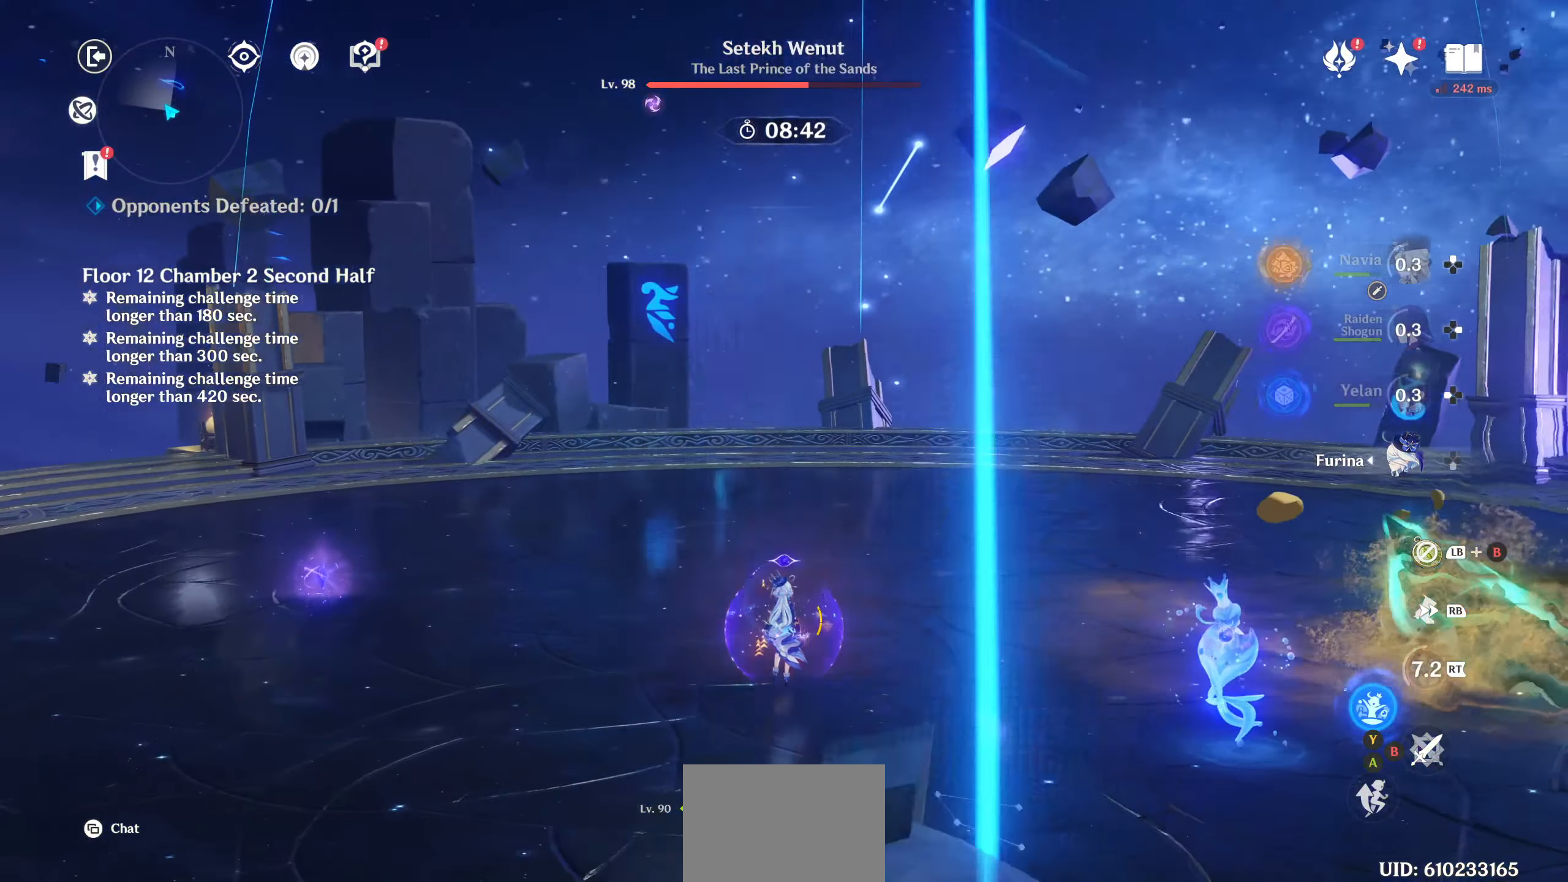
{"dt_ms": 500, "buttons": [], "left_stick": "up-right", "right_stick": "center", "events": [[67, "left_stick", "right"], [167, "left_stick", "up-right"], [317, "right_stick", "center"], [333, "R1", "down"], [433, "R1", "up"]]}